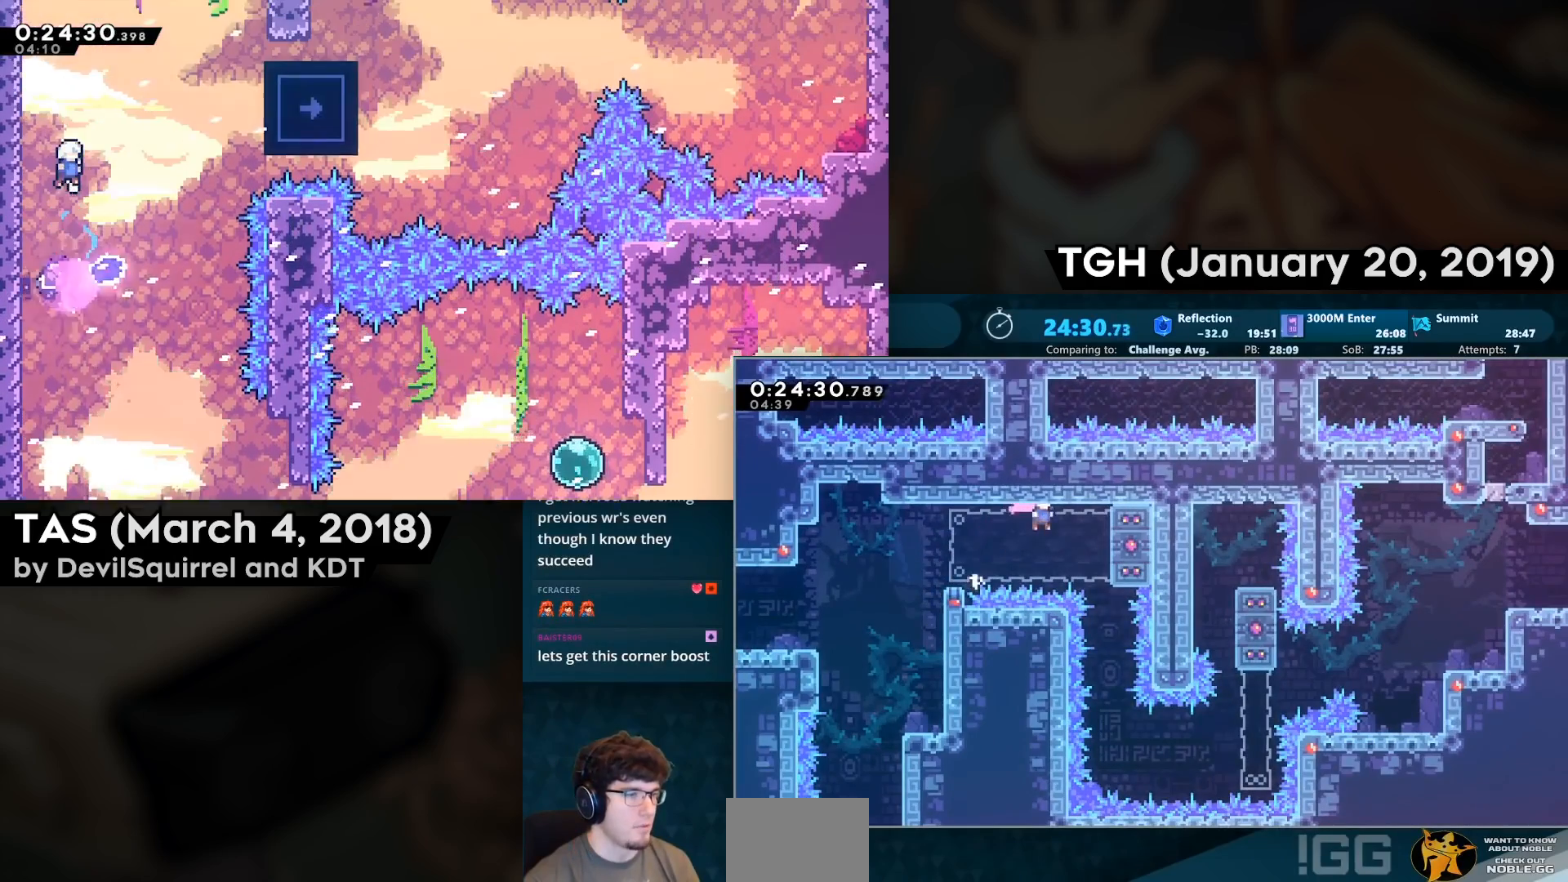
Gameplay with a controller (PlayStation layout); each line is a JSON object with the inputs held at the frame after it. "events" lists button and stick changes between this image and that frame as [ms after this image, input, new state], when the widget could be followed in between.
{"buttons": ["DPAD_DOWN"], "left_stick": "center", "right_stick": "center", "events": [[267, "CROSS", "up"], [283, "R2", "up"], [300, "DPAD_DOWN", "down"], [333, "DPAD_RIGHT", "up"]]}
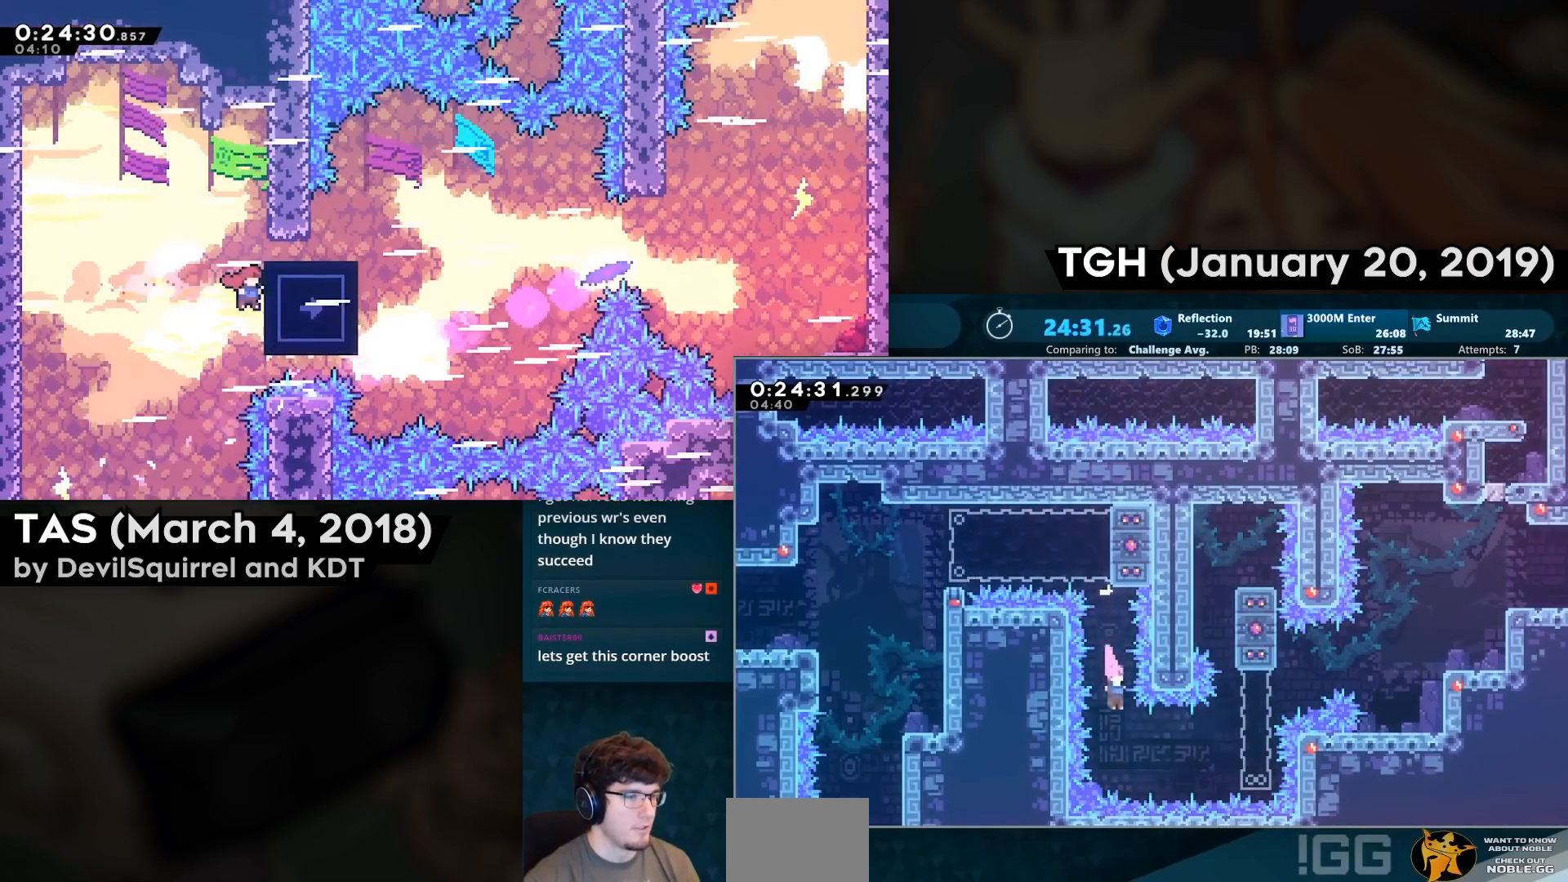
{"buttons": ["CROSS", "SQUARE", "DPAD_RIGHT"], "left_stick": "center", "right_stick": "center", "events": [[100, "DPAD_DOWN", "up"], [100, "DPAD_RIGHT", "down"], [133, "CIRCLE", "down"], [283, "CIRCLE", "up"], [433, "CROSS", "down"], [433, "SQUARE", "down"]]}
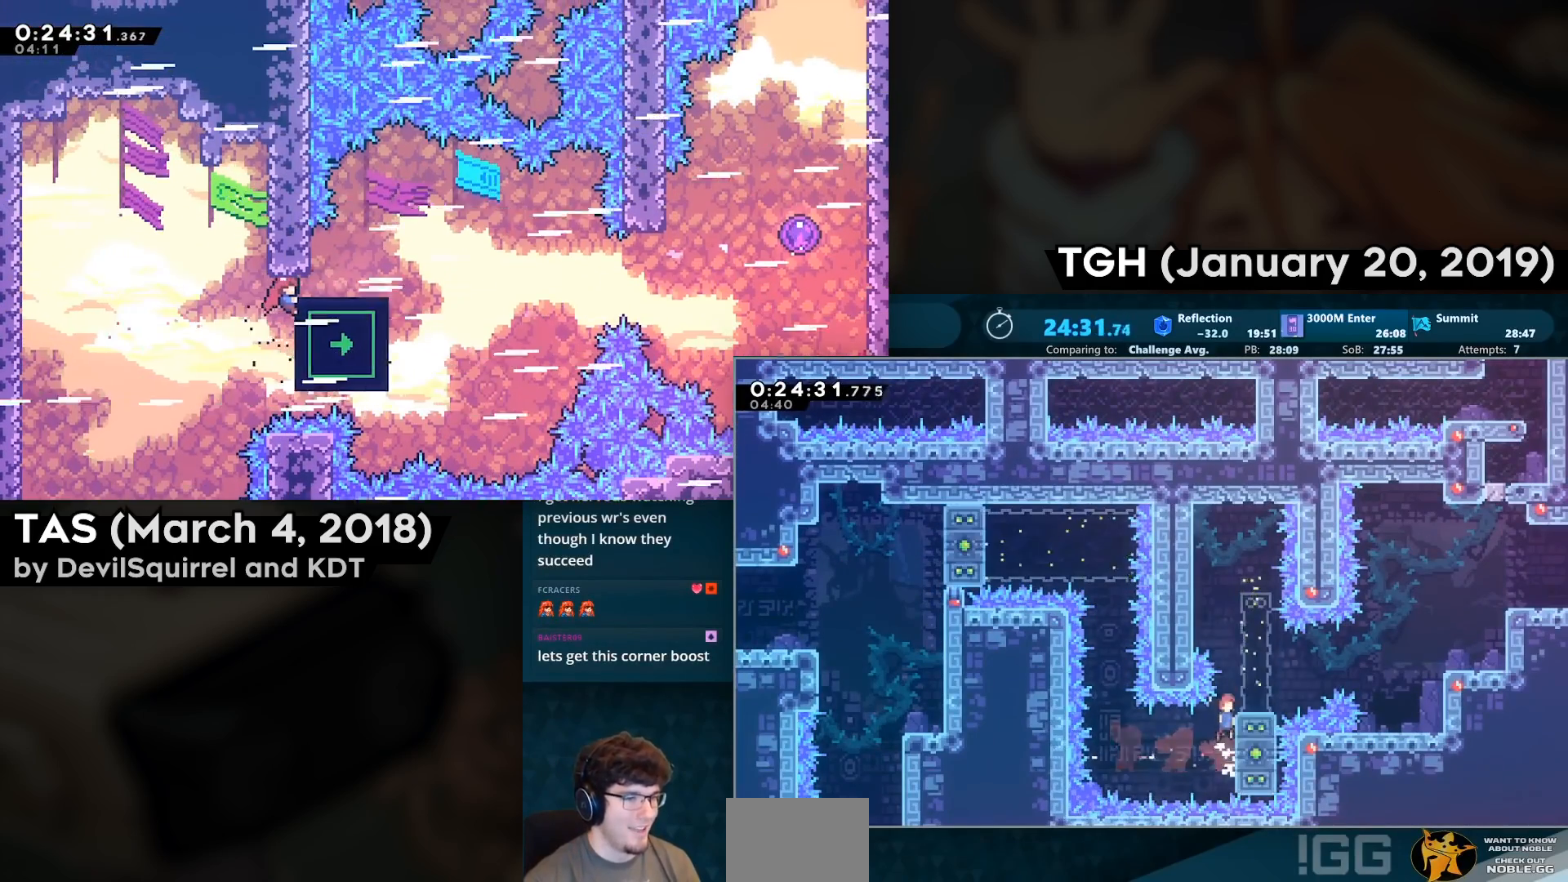
{"buttons": ["CROSS", "DPAD_DOWN", "DPAD_RIGHT"], "left_stick": "center", "right_stick": "center", "events": [[217, "CROSS", "up"], [217, "SQUARE", "up"], [233, "DPAD_RIGHT", "up"], [350, "DPAD_RIGHT", "down"], [367, "DPAD_DOWN", "down"], [417, "CIRCLE", "down"], [417, "CROSS", "down"], [467, "CIRCLE", "up"]]}
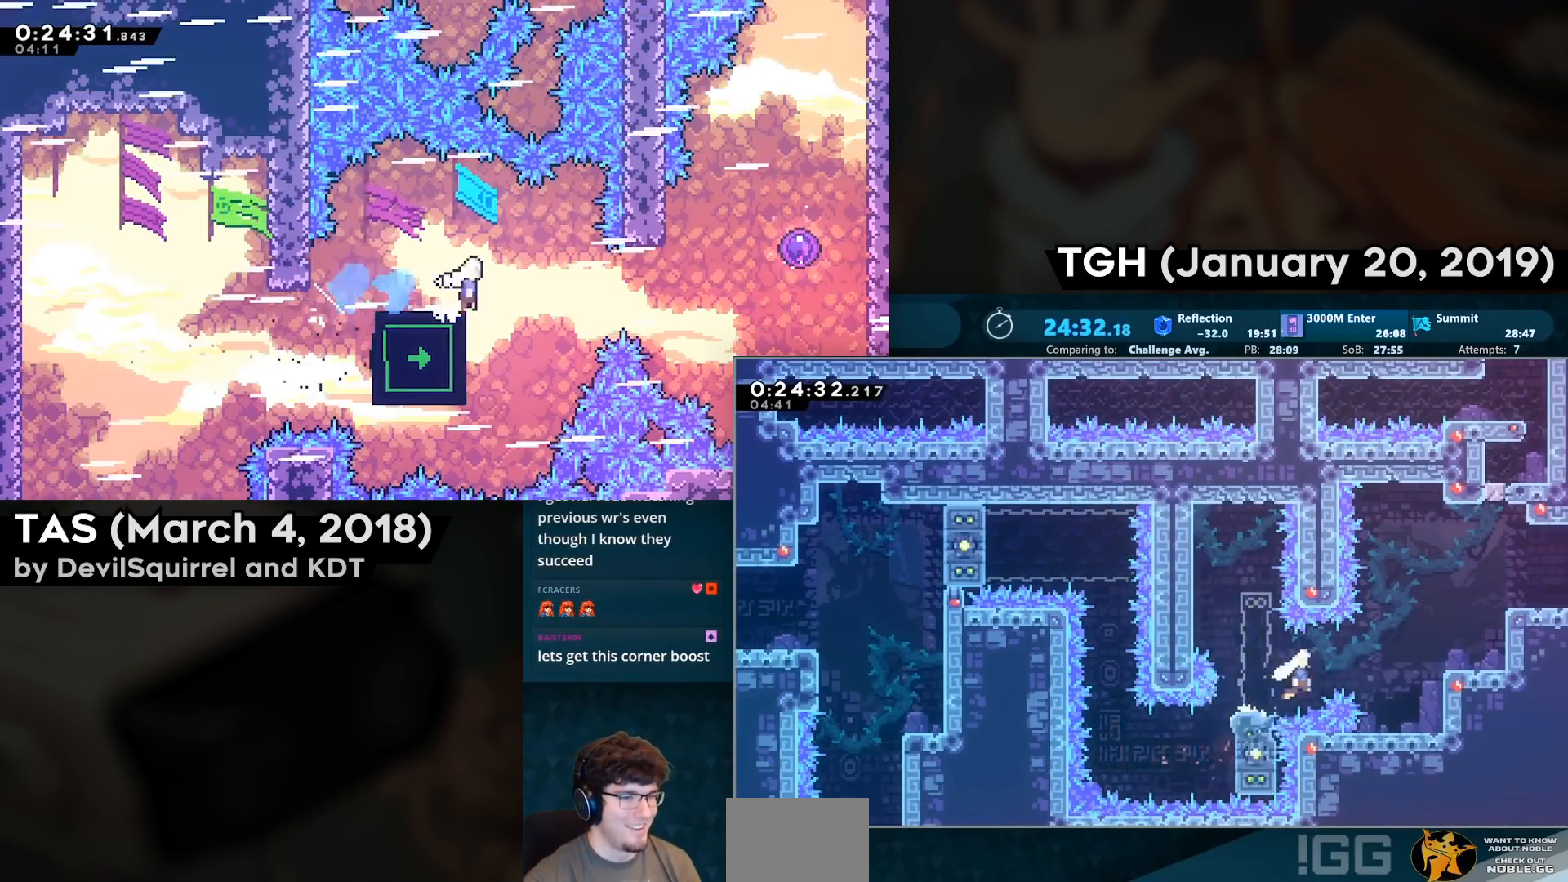
{"buttons": ["DPAD_RIGHT"], "left_stick": "center", "right_stick": "center", "events": [[17, "DPAD_DOWN", "up"], [67, "DPAD_UP", "down"], [133, "CIRCLE", "down"], [283, "DPAD_UP", "up"], [367, "CROSS", "up"], [383, "CIRCLE", "up"]]}
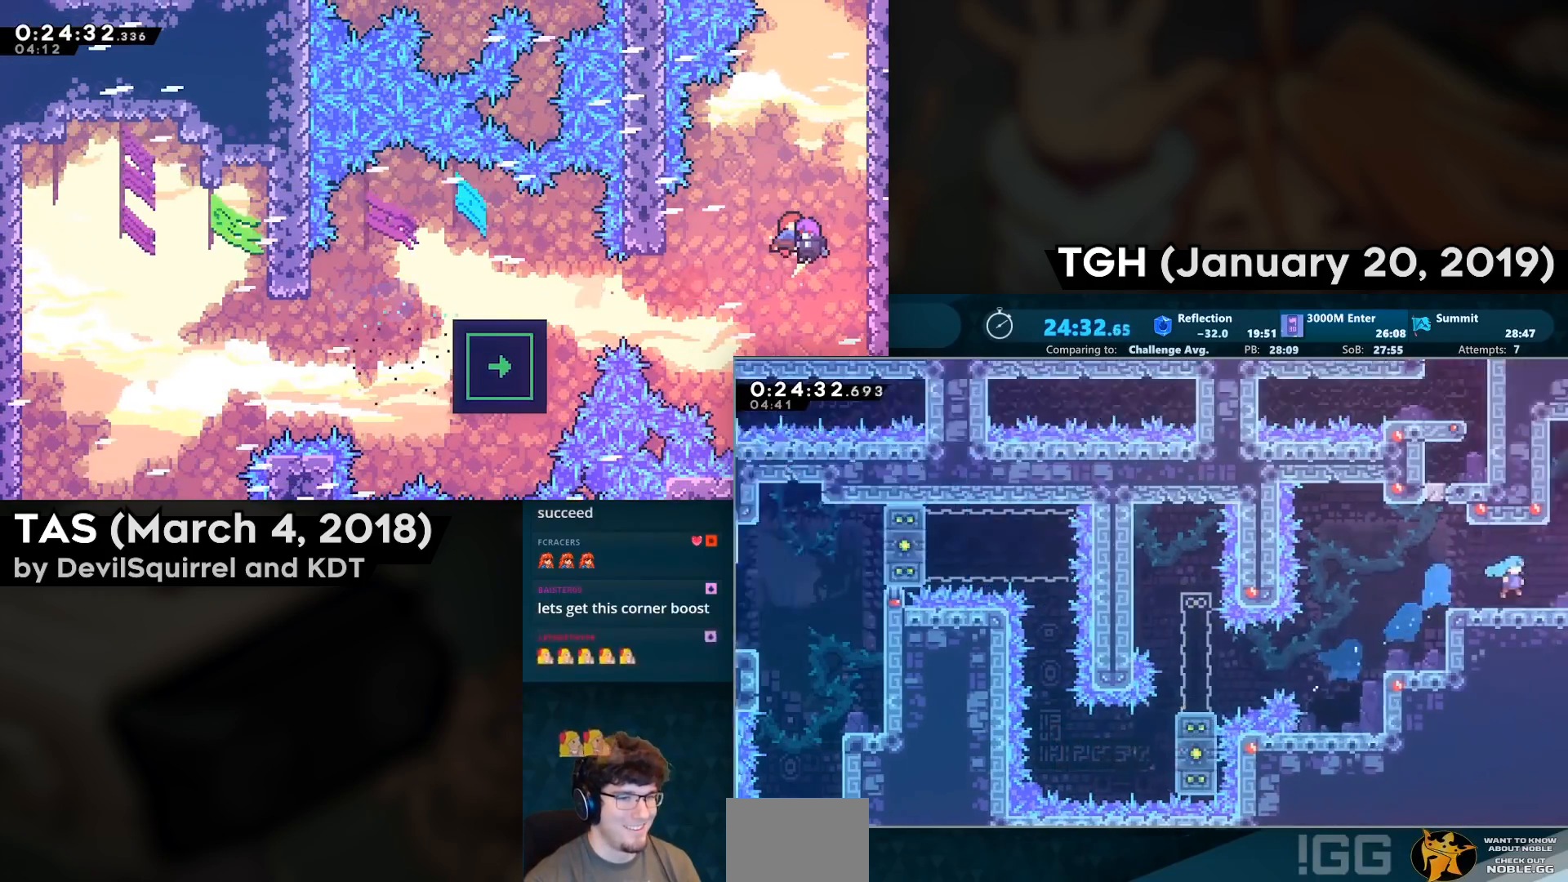
{"buttons": ["DPAD_RIGHT"], "left_stick": "center", "right_stick": "center", "events": [[83, "DPAD_RIGHT", "up"], [200, "DPAD_RIGHT", "down"]]}
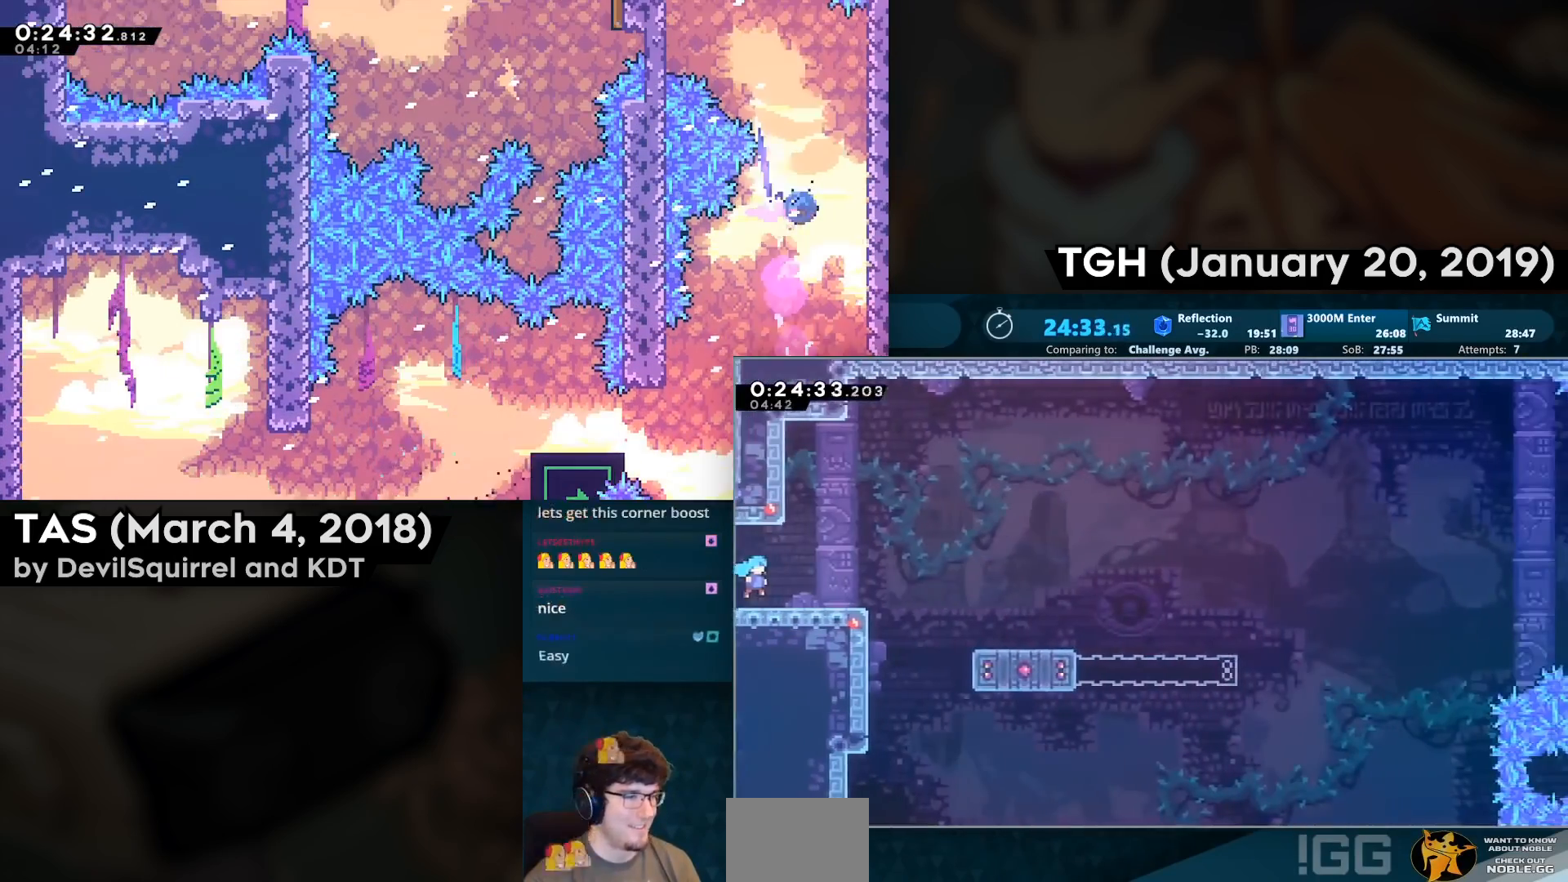
{"buttons": ["DPAD_RIGHT"], "left_stick": "center", "right_stick": "center", "events": [[333, "CROSS", "down"], [367, "CROSS", "up"]]}
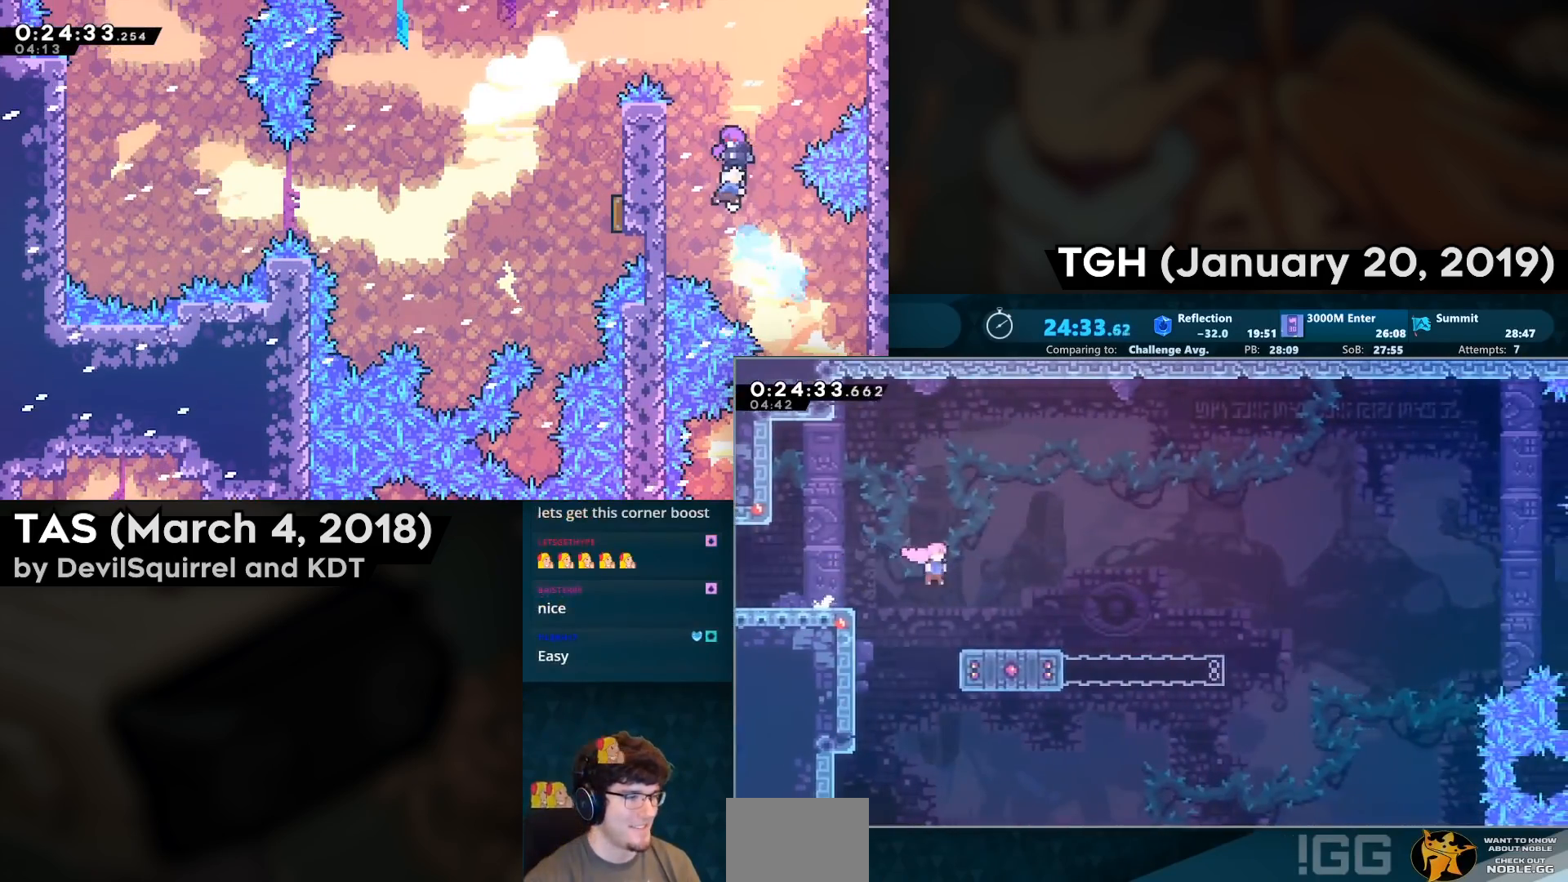
{"buttons": ["CROSS", "DPAD_RIGHT"], "left_stick": "center", "right_stick": "center", "events": [[133, "DPAD_DOWN", "down"], [150, "CIRCLE", "down"], [283, "CIRCLE", "up"], [333, "CROSS", "down"], [333, "DPAD_DOWN", "up"]]}
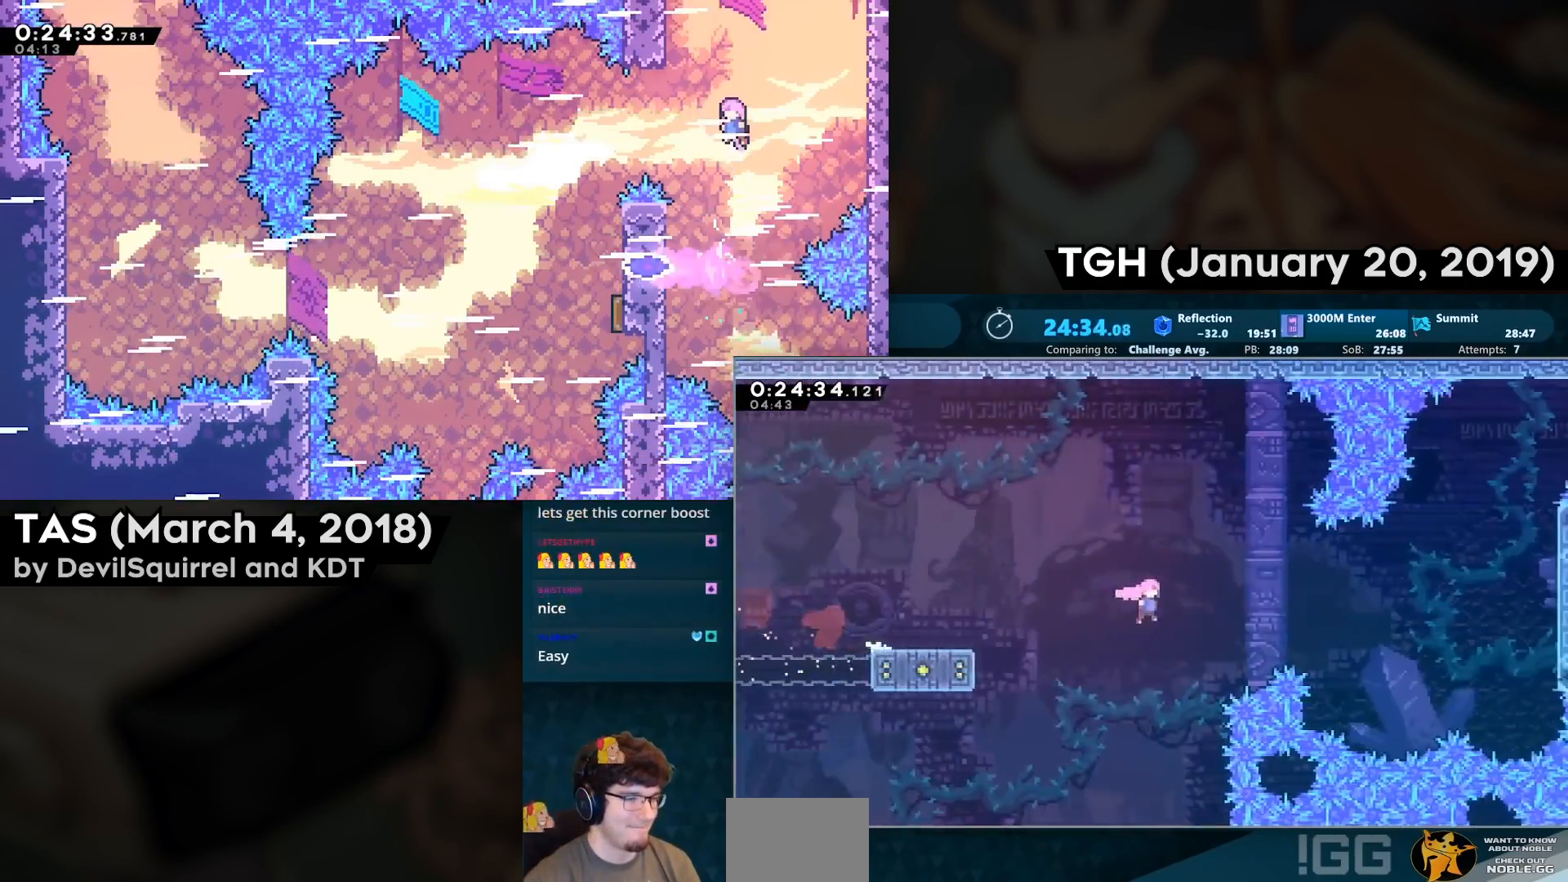
{"buttons": ["CROSS", "SQUARE", "DPAD_RIGHT"], "left_stick": "center", "right_stick": "center", "events": [[67, "DPAD_UP", "down"], [100, "CIRCLE", "down"], [267, "CIRCLE", "up"], [267, "DPAD_UP", "up"], [300, "SQUARE", "down"], [367, "CROSS", "up"], [433, "CROSS", "down"]]}
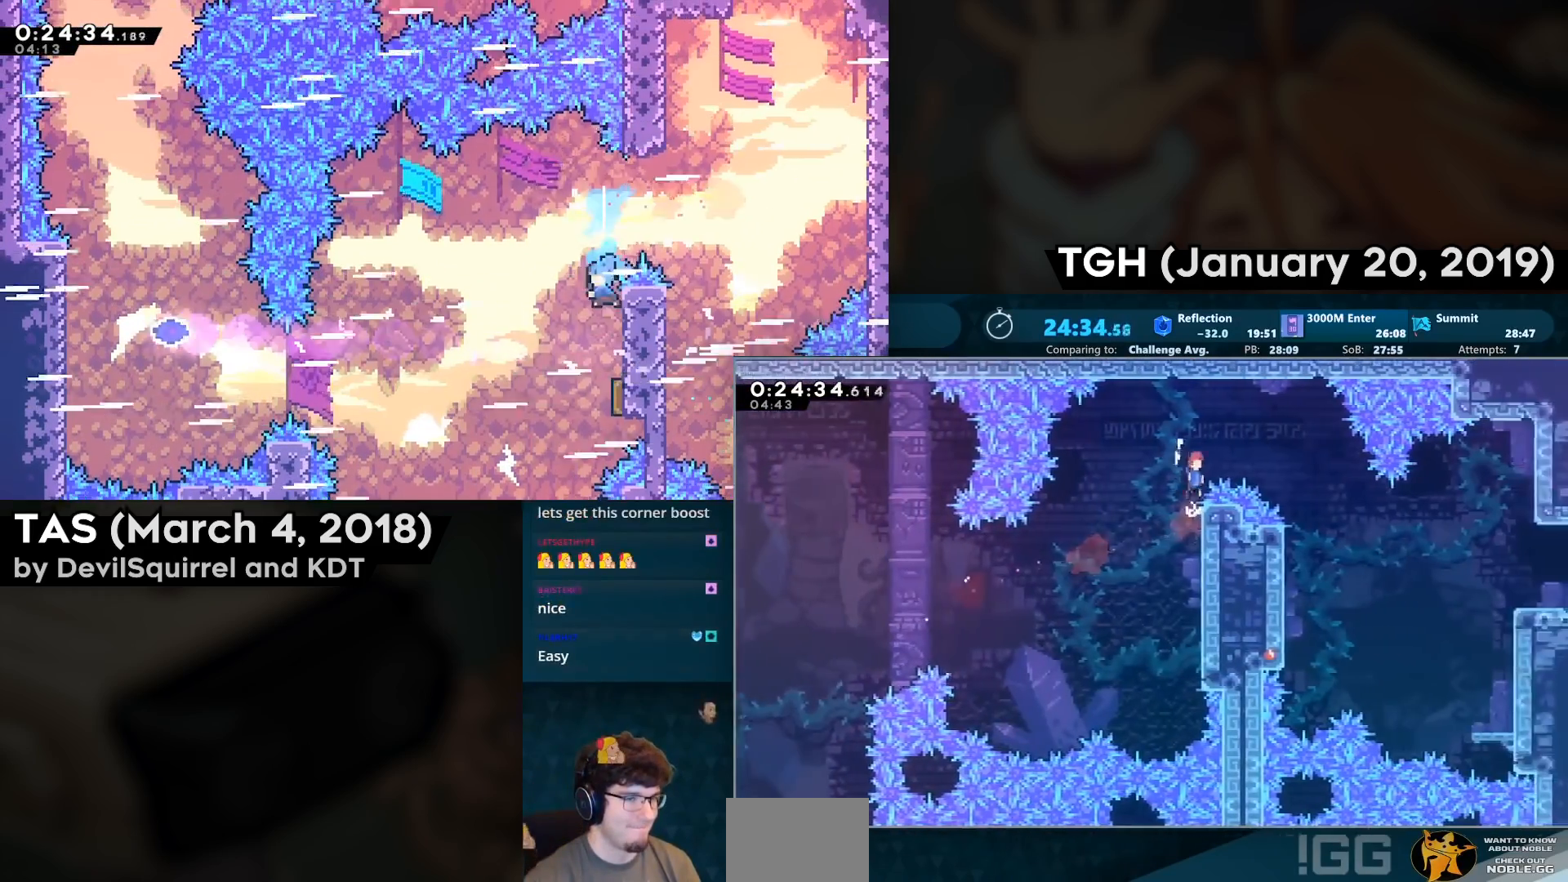
{"buttons": ["DPAD_RIGHT"], "left_stick": "center", "right_stick": "center", "events": [[367, "SQUARE", "up"], [400, "CROSS", "up"]]}
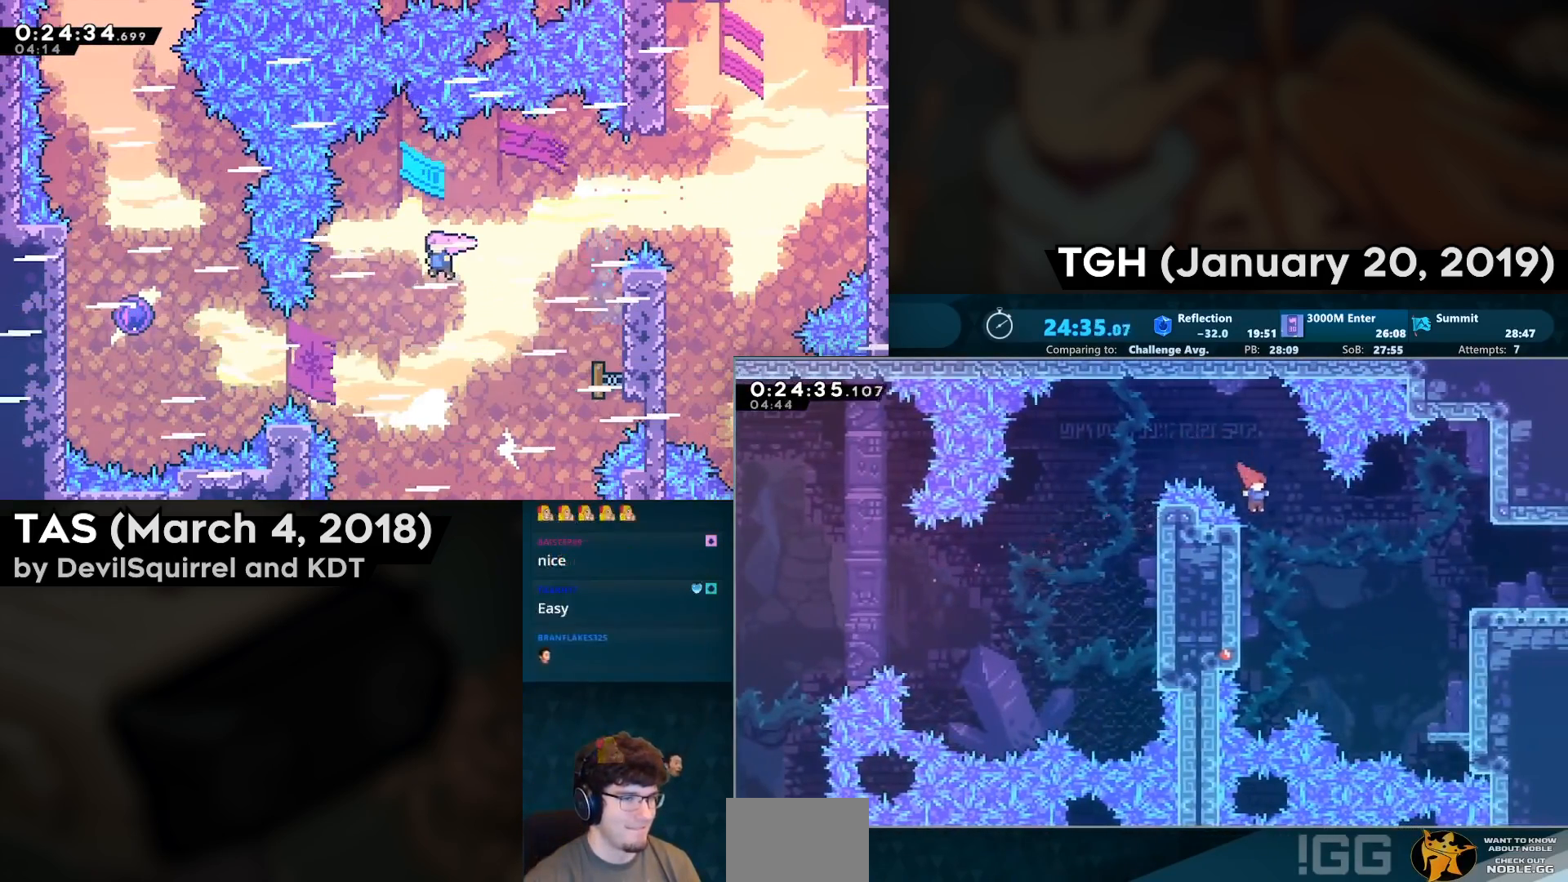
{"buttons": ["DPAD_RIGHT"], "left_stick": "center", "right_stick": "center", "events": [[117, "CIRCLE", "down"], [350, "CIRCLE", "up"]]}
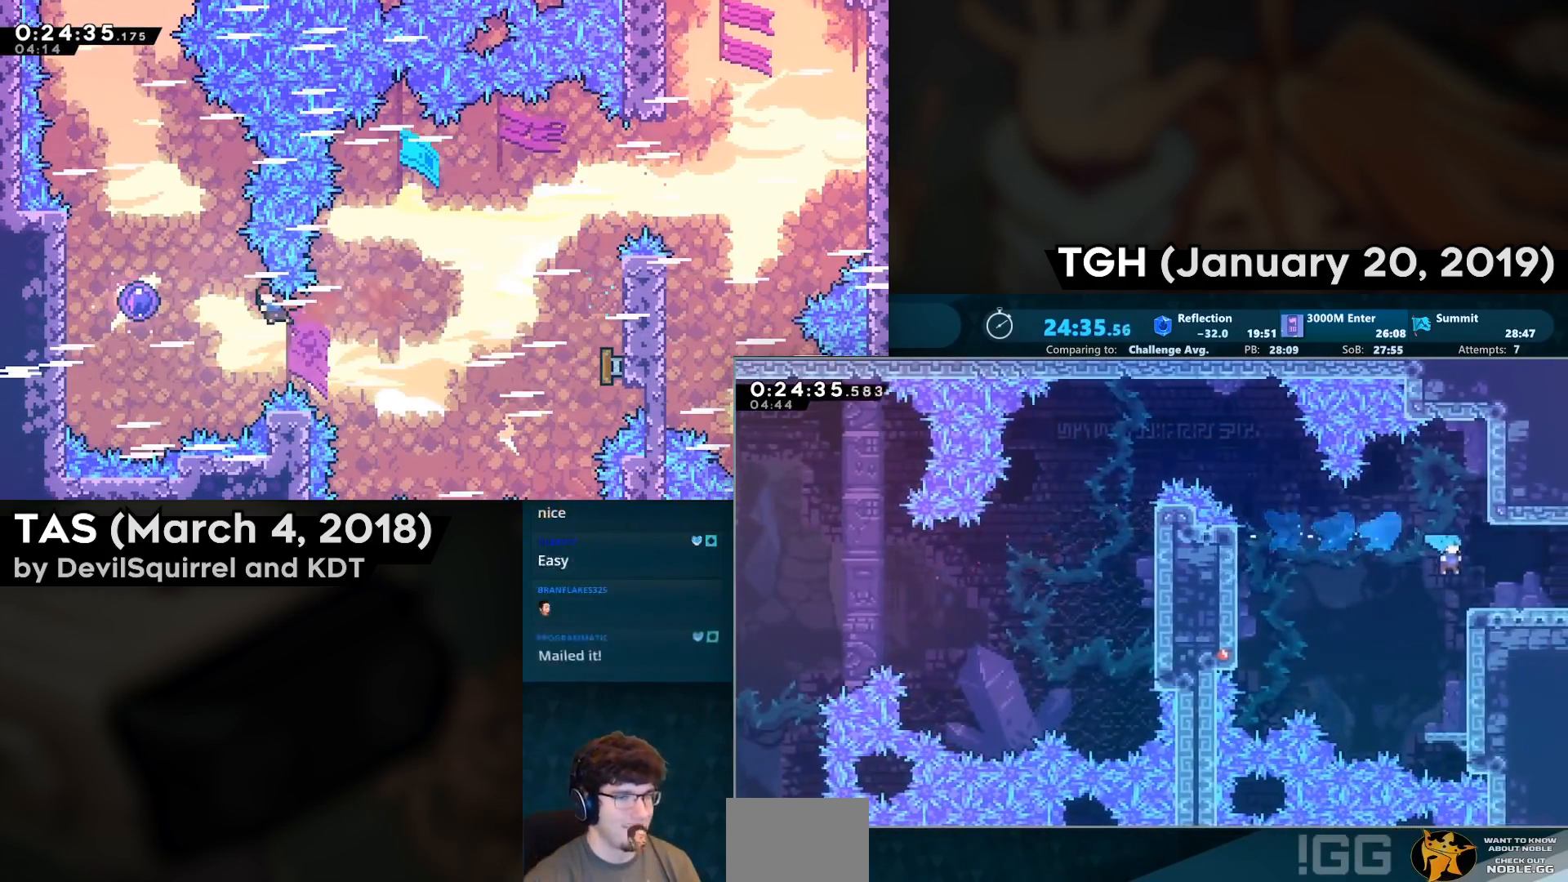
{"buttons": ["CROSS"], "left_stick": "center", "right_stick": "center", "events": [[33, "DPAD_DOWN", "down"], [133, "CIRCLE", "down"], [233, "CIRCLE", "up"], [283, "DPAD_DOWN", "up"], [317, "CROSS", "down"], [367, "DPAD_RIGHT", "up"]]}
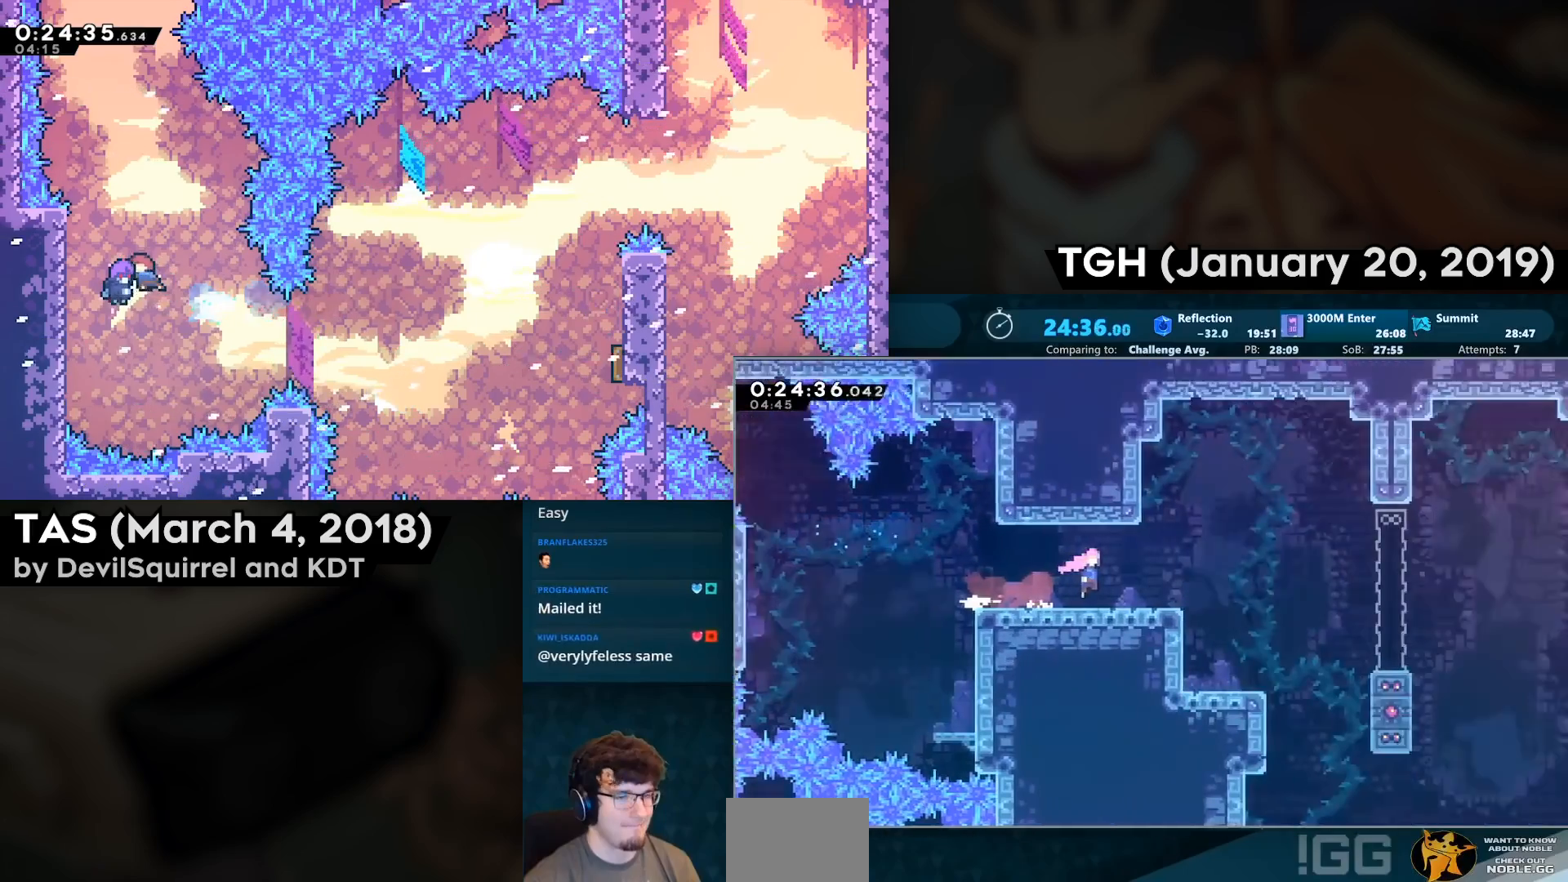
{"buttons": ["CROSS", "DPAD_RIGHT"], "left_stick": "center", "right_stick": "center", "events": [[17, "DPAD_RIGHT", "down"]]}
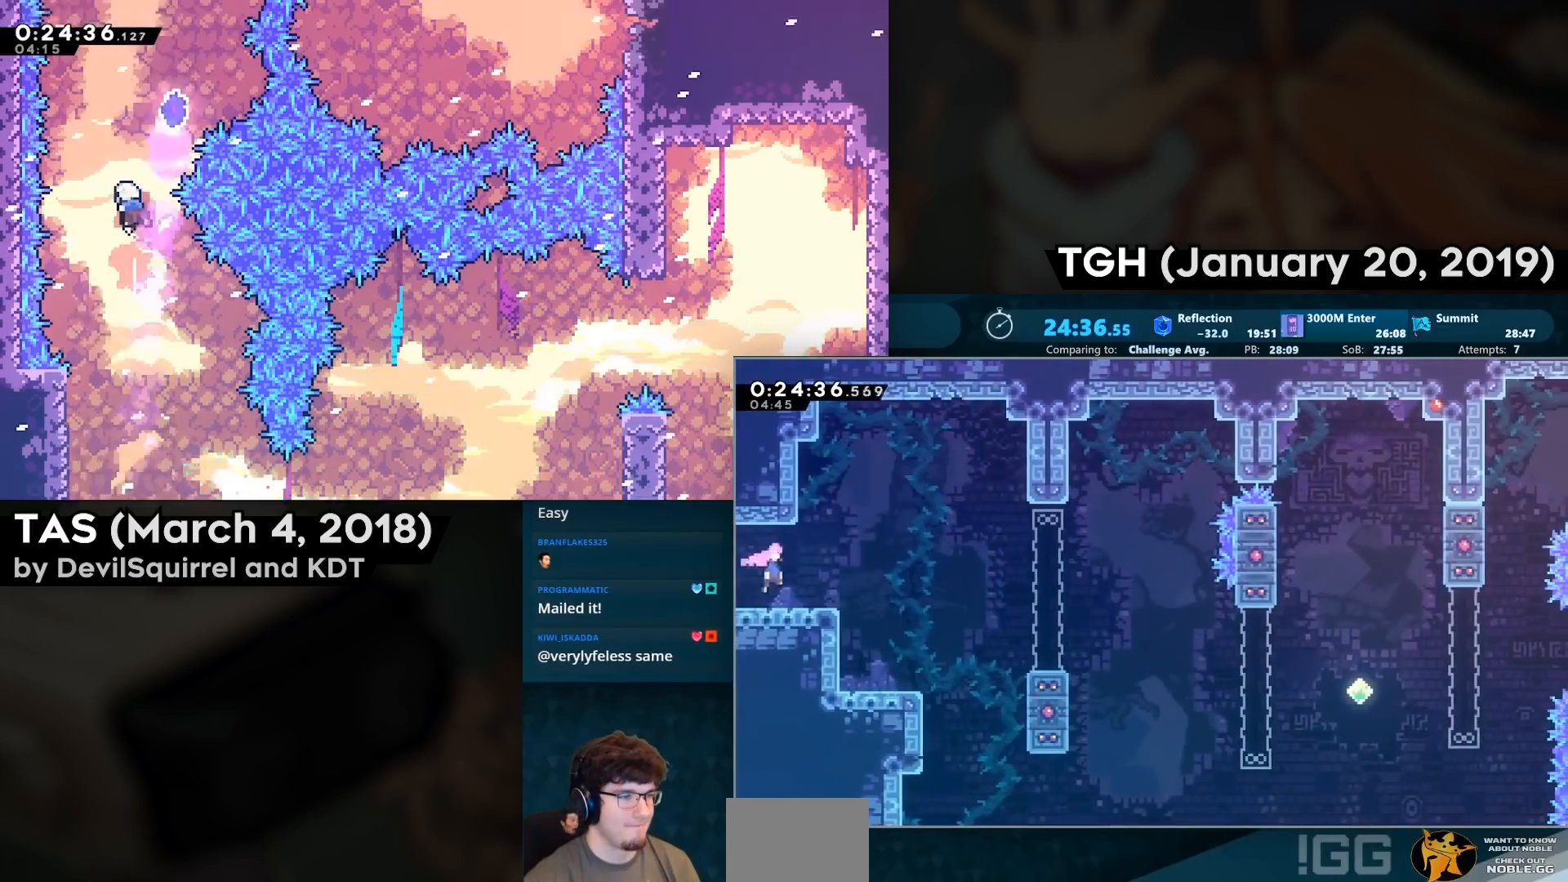
{"buttons": ["CIRCLE", "DPAD_DOWN", "DPAD_RIGHT"], "left_stick": "center", "right_stick": "center", "events": [[250, "CROSS", "up"], [350, "CIRCLE", "down"], [350, "DPAD_DOWN", "down"]]}
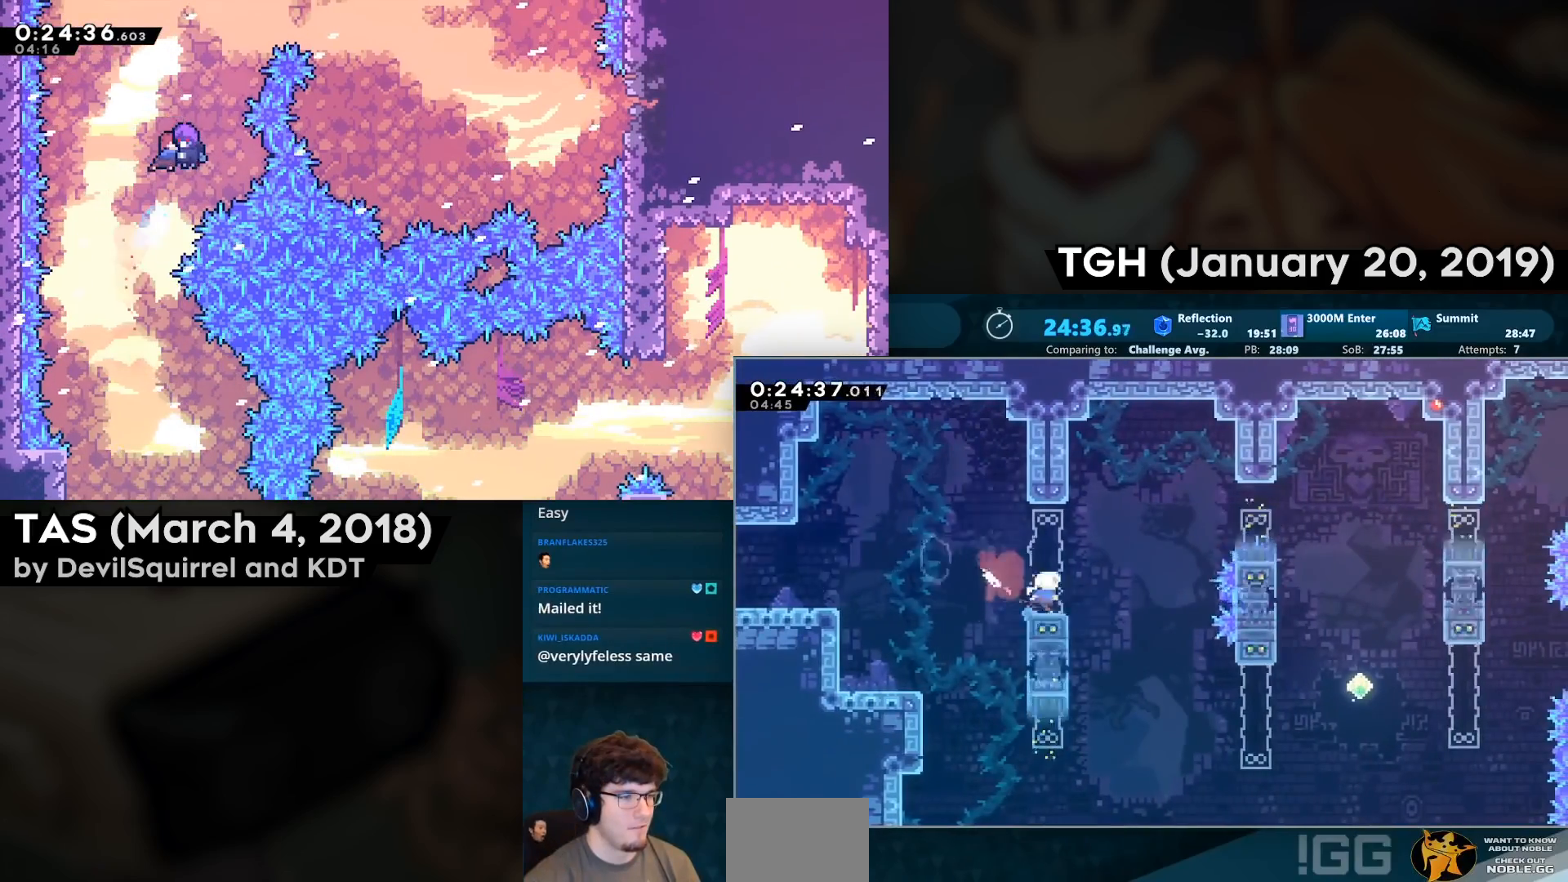
{"buttons": ["CIRCLE", "DPAD_DOWN", "DPAD_RIGHT"], "left_stick": "center", "right_stick": "center", "events": [[33, "CIRCLE", "up"], [33, "CROSS", "down"], [167, "CROSS", "up"], [250, "CIRCLE", "down"], [400, "CIRCLE", "up"], [467, "CIRCLE", "down"]]}
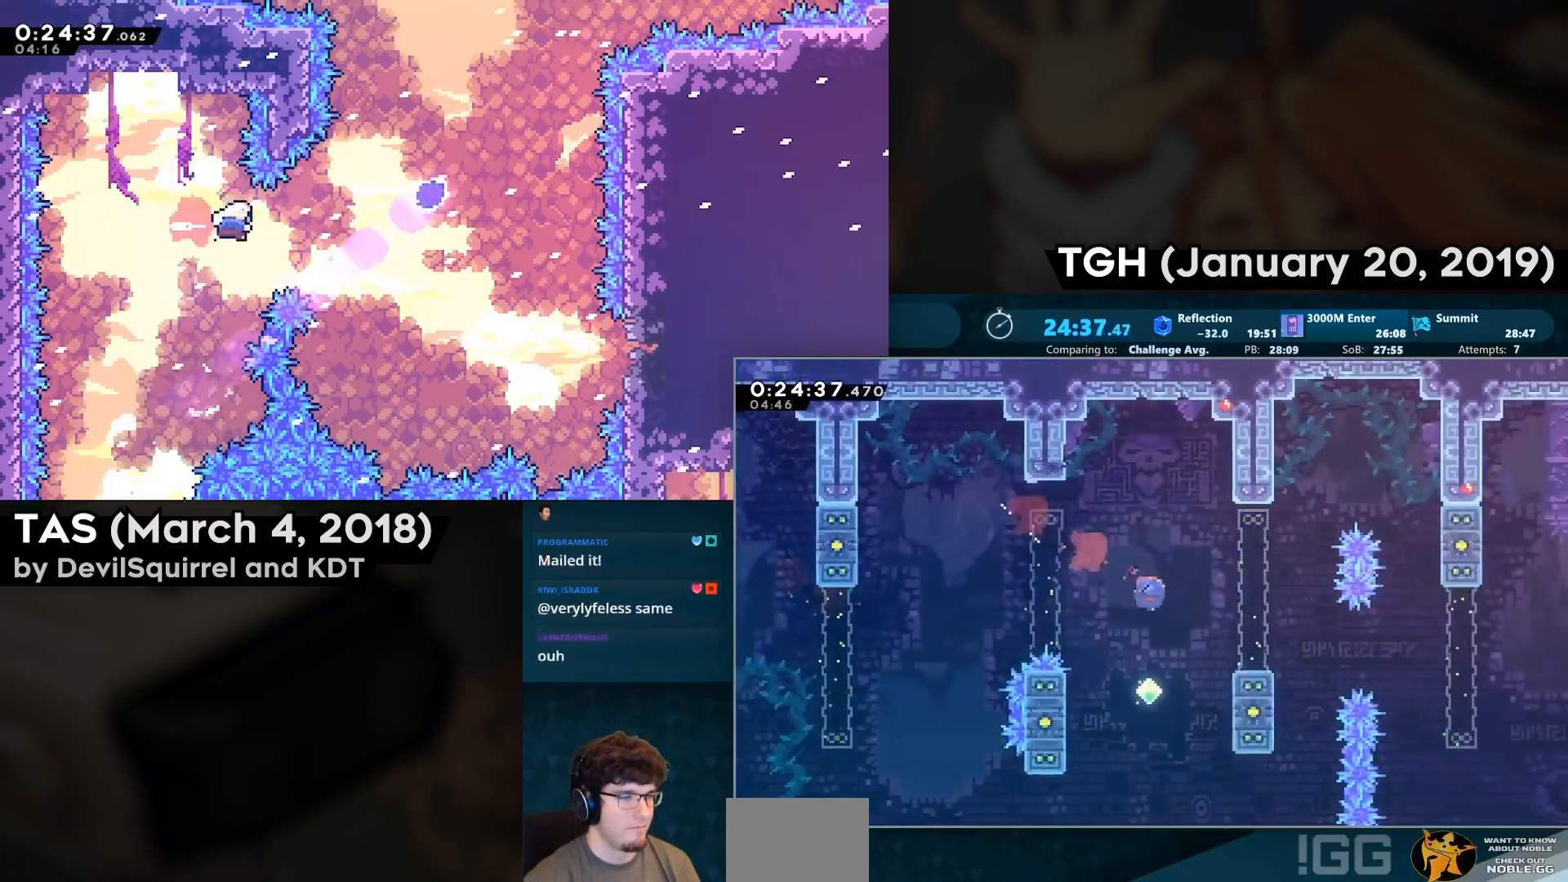
{"buttons": ["CROSS", "DPAD_RIGHT"], "left_stick": "center", "right_stick": "center", "events": [[67, "CIRCLE", "up"], [183, "CROSS", "down"], [317, "DPAD_DOWN", "up"]]}
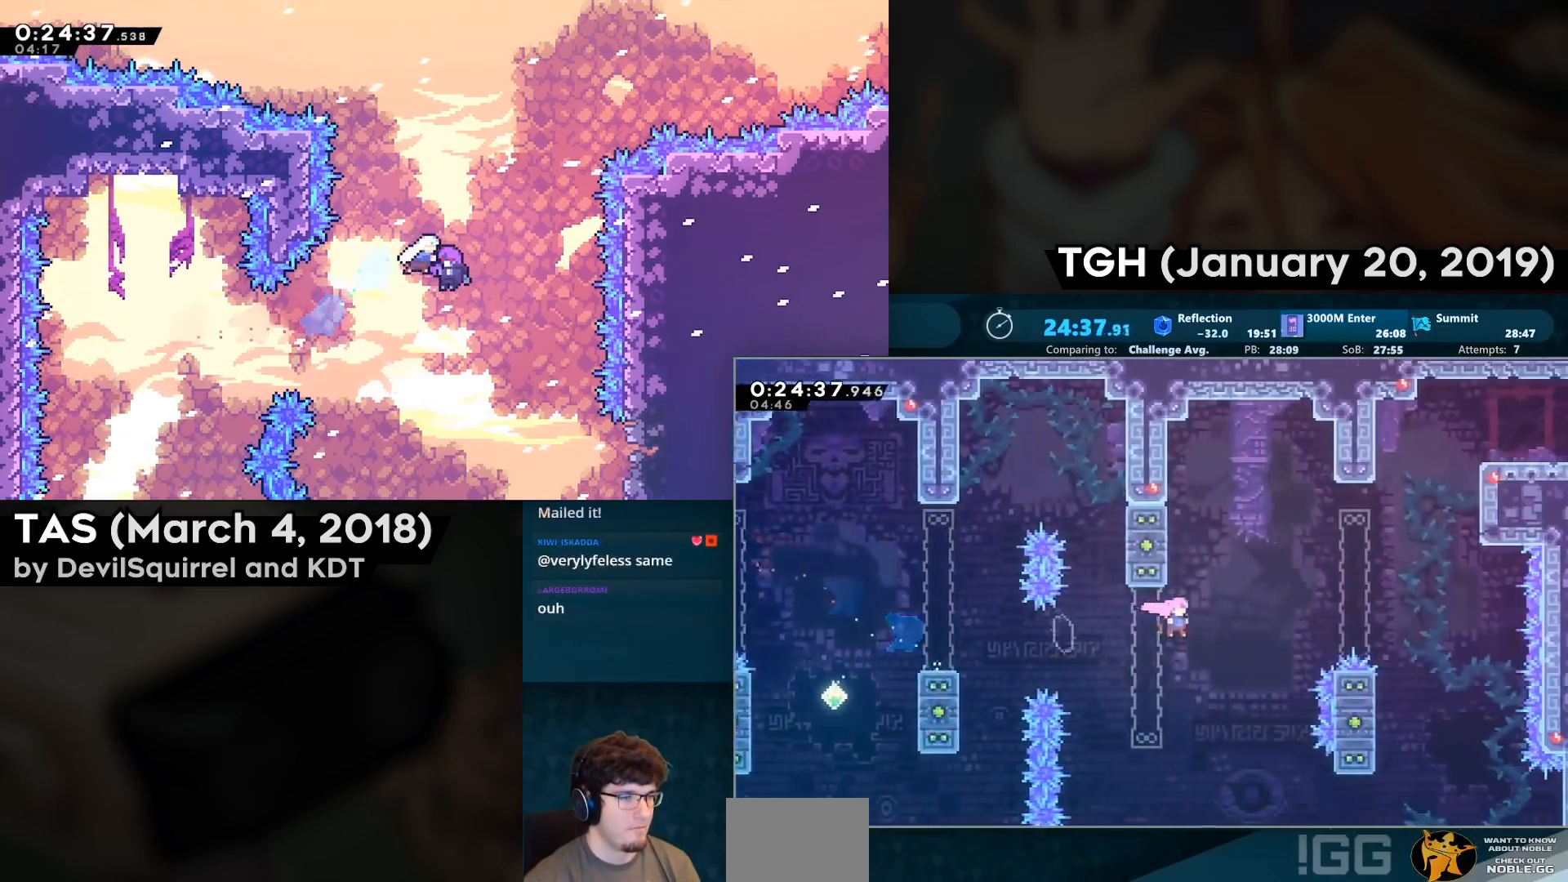
{"buttons": ["CIRCLE", "DPAD_UP", "DPAD_RIGHT"], "left_stick": "center", "right_stick": "center", "events": [[67, "DPAD_UP", "down"], [133, "CIRCLE", "down"], [250, "CIRCLE", "up"], [250, "CROSS", "up"], [367, "CIRCLE", "down"]]}
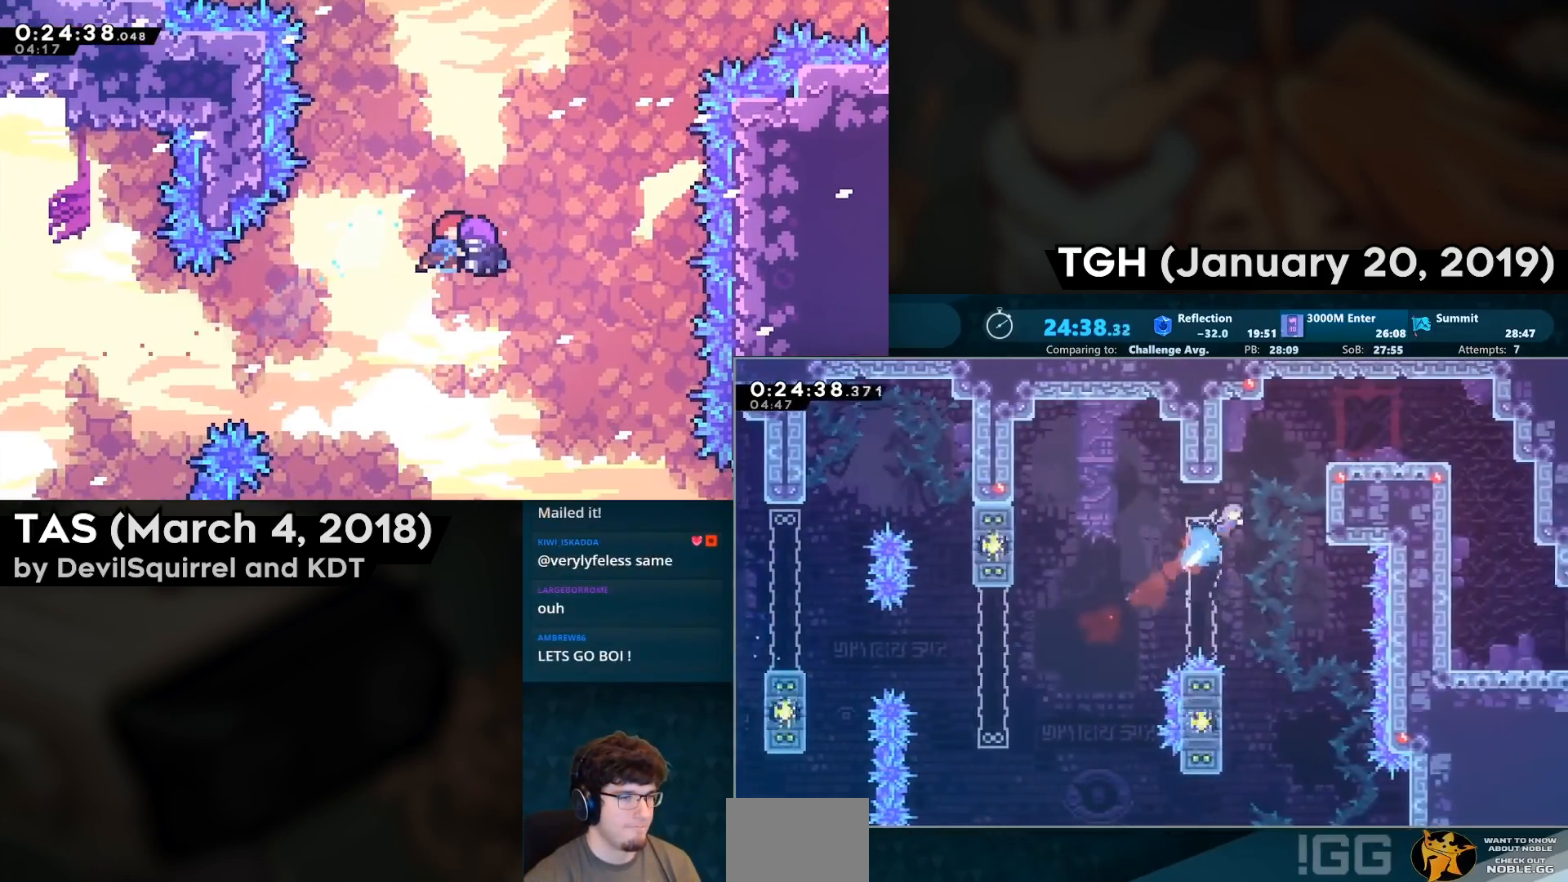
{"buttons": ["DPAD_RIGHT"], "left_stick": "center", "right_stick": "center", "events": [[100, "CIRCLE", "up"], [100, "DPAD_UP", "up"], [317, "CROSS", "down"], [317, "SQUARE", "down"], [400, "SQUARE", "up"], [417, "CROSS", "up"]]}
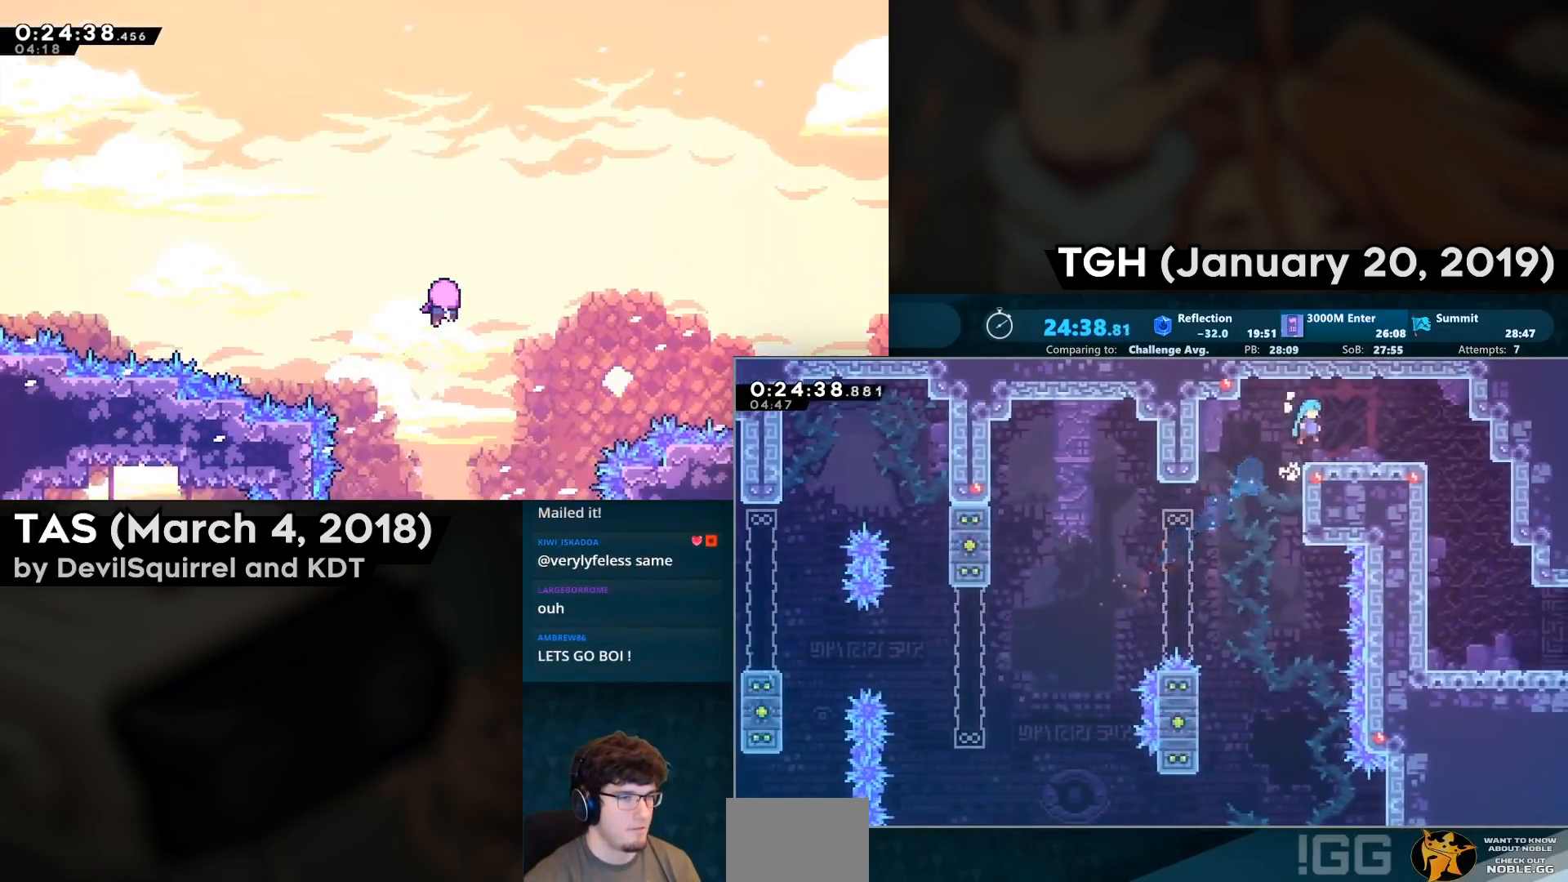
{"buttons": ["DPAD_DOWN"], "left_stick": "center", "right_stick": "center", "events": [[33, "DPAD_DOWN", "down"], [117, "CIRCLE", "down"], [133, "CROSS", "down"], [233, "CIRCLE", "up"], [250, "CROSS", "up"], [300, "DPAD_RIGHT", "up"], [333, "CIRCLE", "down"], [450, "CIRCLE", "up"]]}
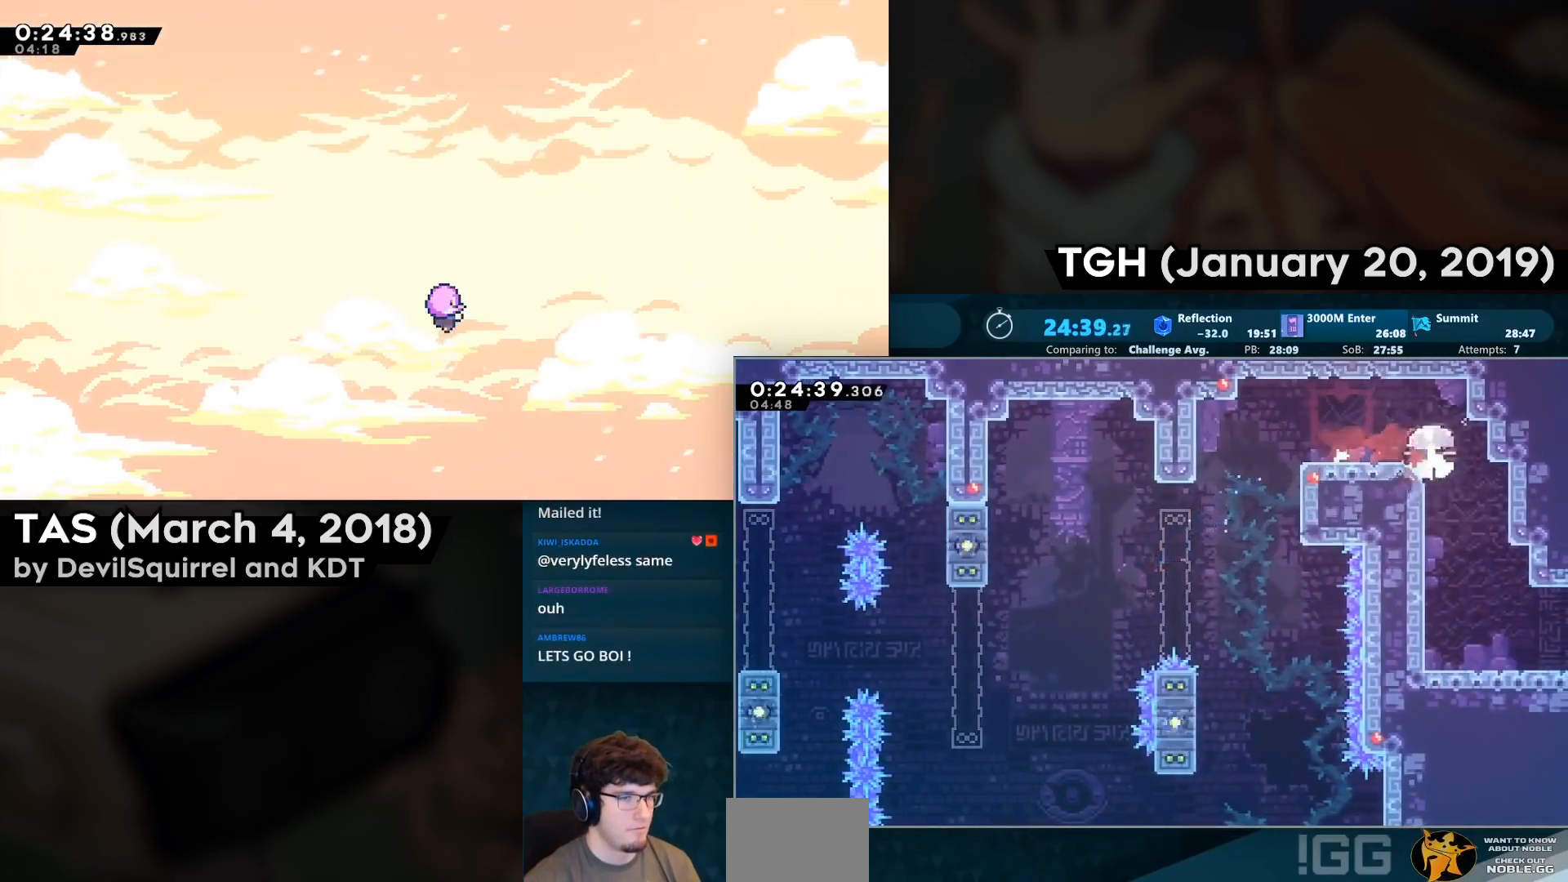
{"buttons": ["CIRCLE", "DPAD_DOWN"], "left_stick": "center", "right_stick": "center", "events": [[133, "DPAD_RIGHT", "down"], [233, "DPAD_DOWN", "up"], [317, "DPAD_DOWN", "down"], [317, "DPAD_RIGHT", "up"], [450, "CIRCLE", "down"]]}
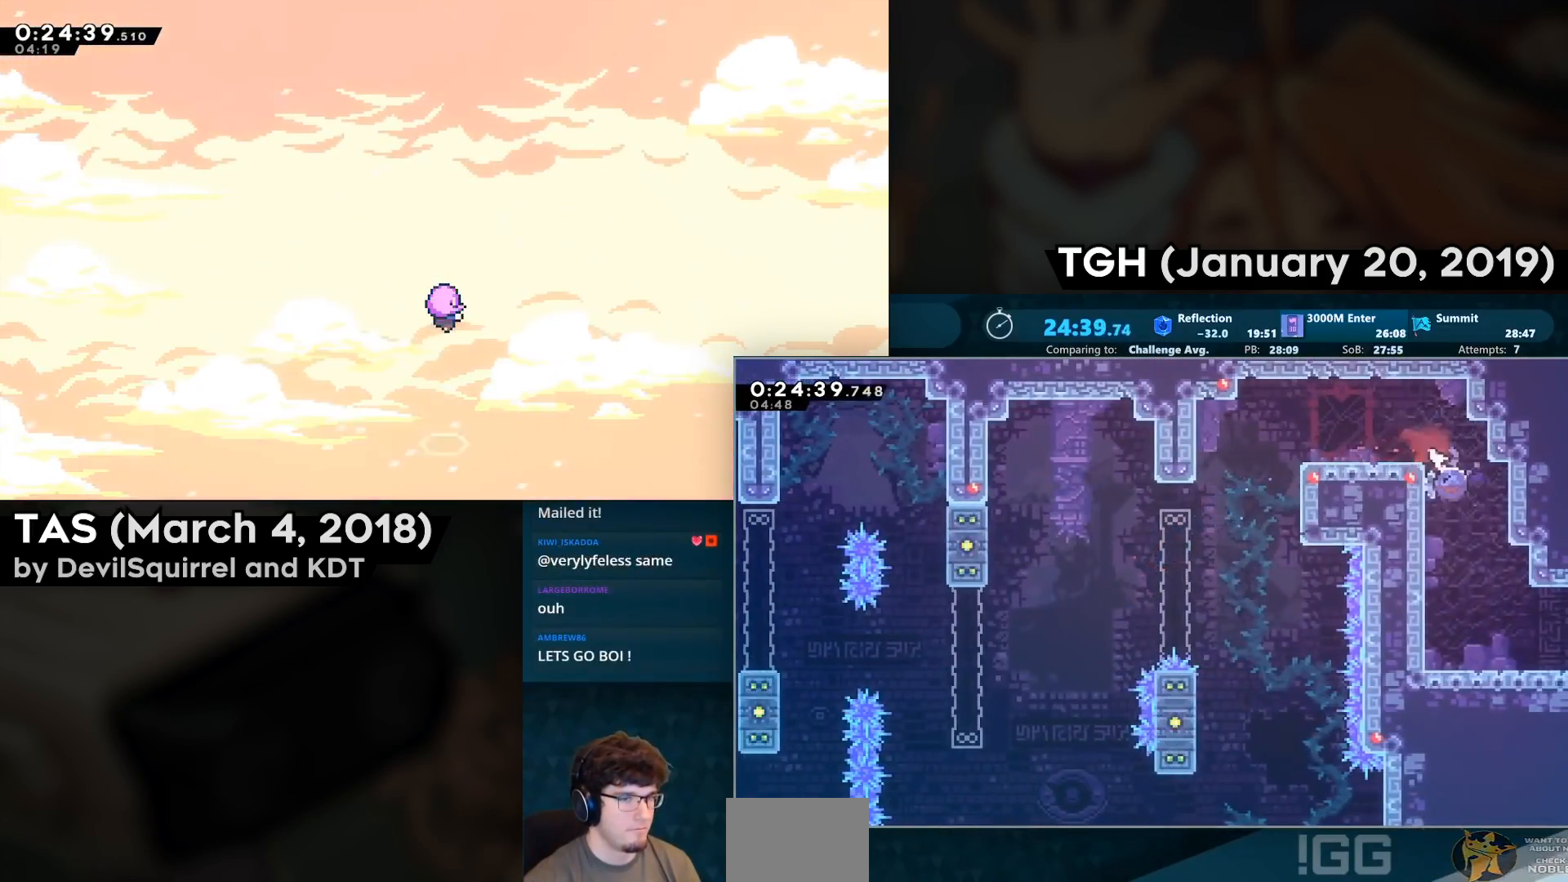
{"buttons": ["CROSS", "CIRCLE", "DPAD_DOWN", "DPAD_RIGHT"], "left_stick": "center", "right_stick": "center", "events": [[50, "CIRCLE", "up"], [250, "DPAD_RIGHT", "down"], [317, "CIRCLE", "down"], [350, "CROSS", "down"]]}
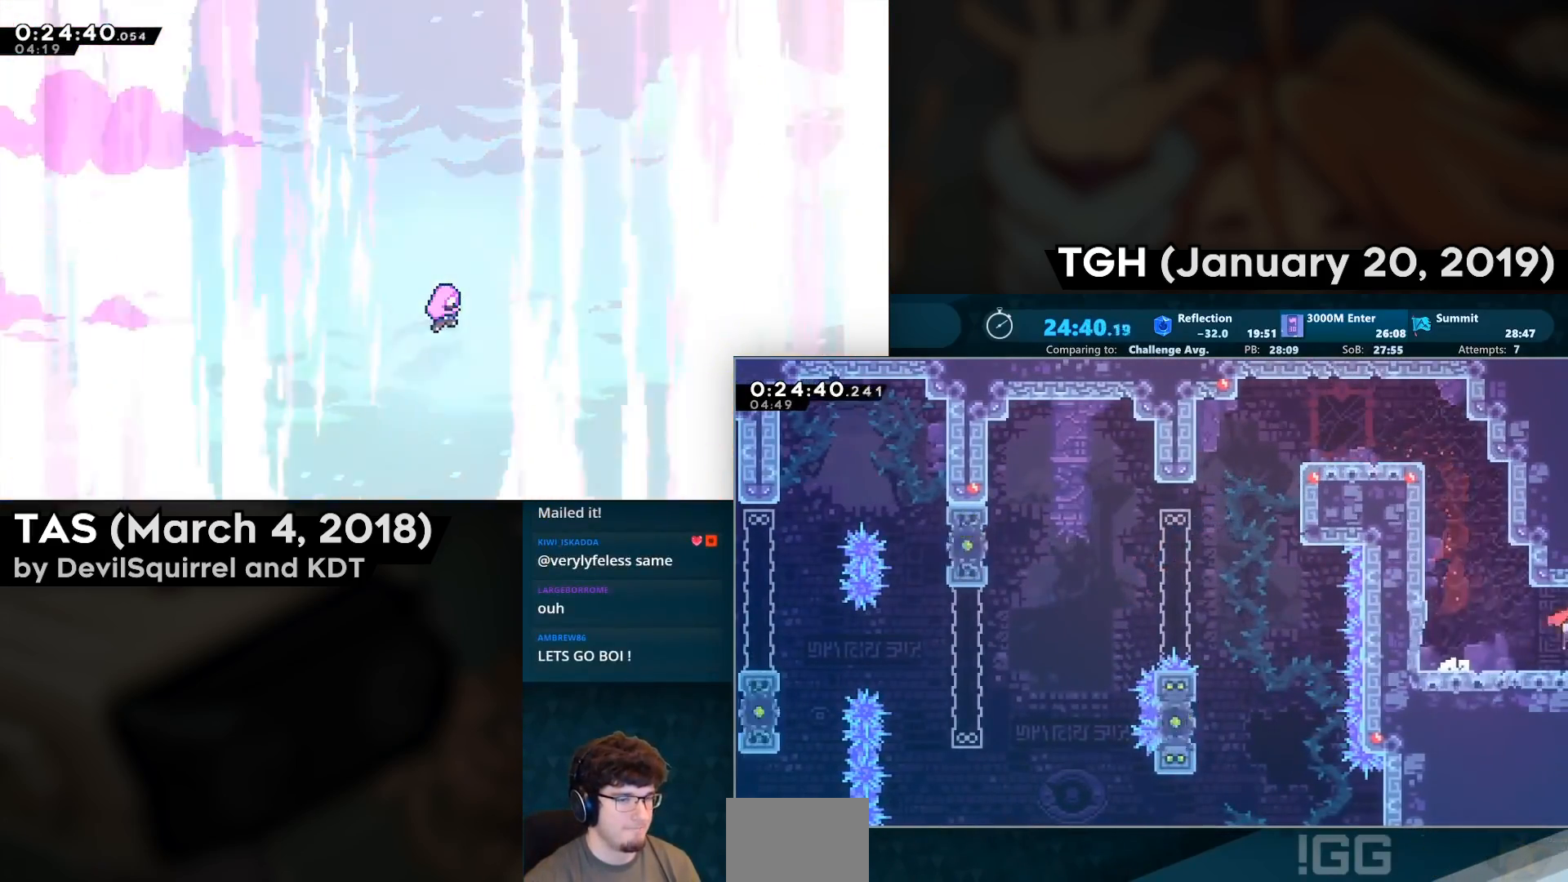
{"buttons": ["DPAD_DOWN", "DPAD_RIGHT"], "left_stick": "center", "right_stick": "center", "events": [[67, "CIRCLE", "up"], [67, "CROSS", "up"], [167, "DPAD_DOWN", "up"], [183, "DPAD_RIGHT", "up"], [300, "DPAD_DOWN", "down"], [300, "DPAD_RIGHT", "down"]]}
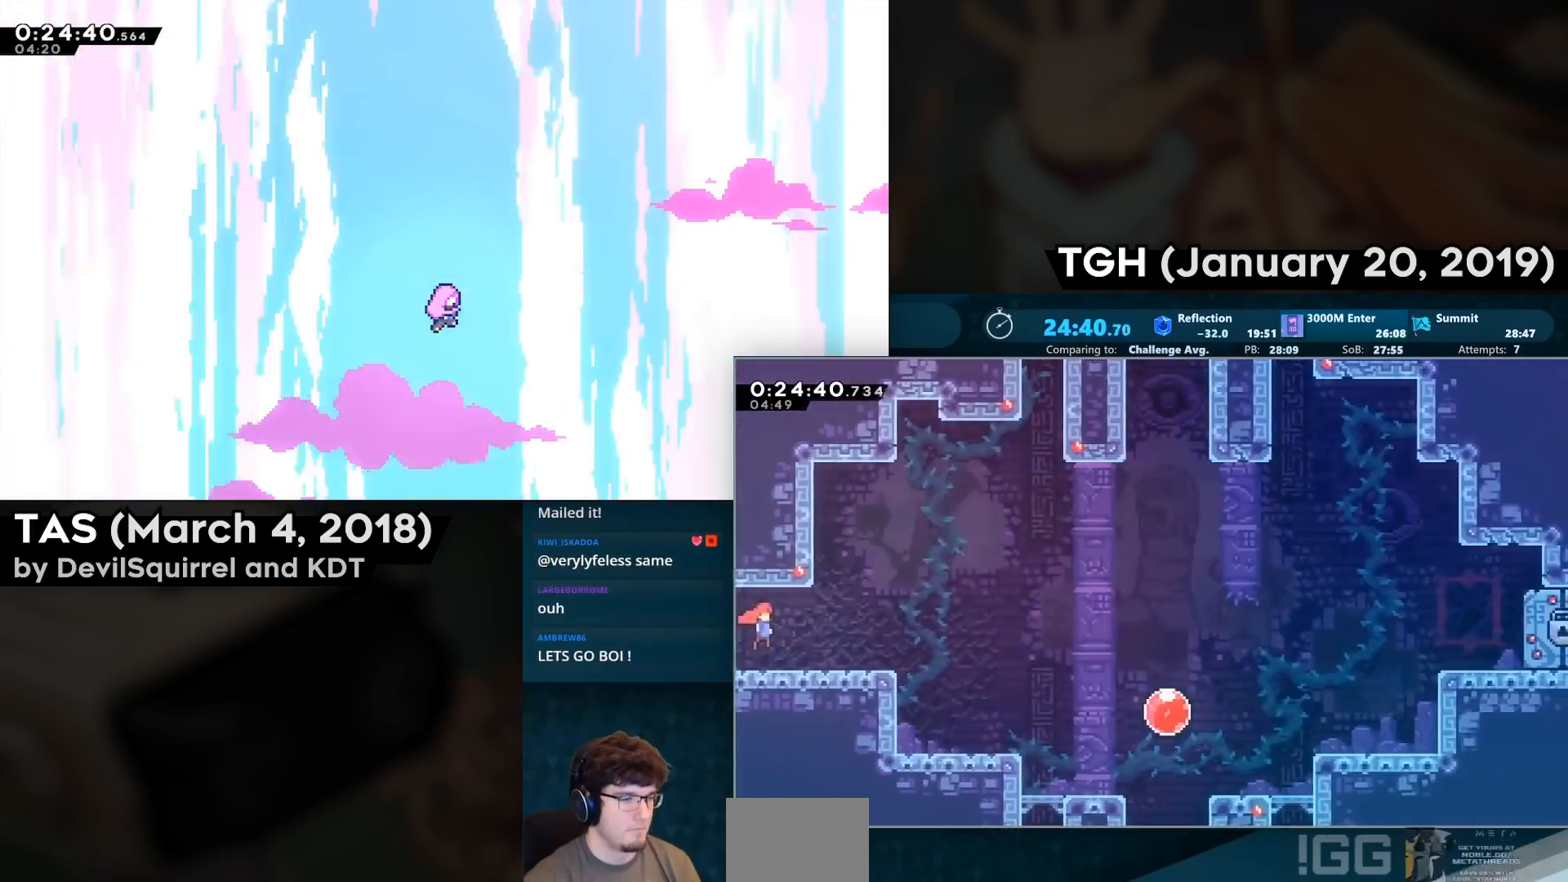
{"buttons": ["CROSS", "DPAD_RIGHT"], "left_stick": "center", "right_stick": "center", "events": [[217, "CIRCLE", "down"], [350, "CIRCLE", "up"], [400, "DPAD_DOWN", "up"], [417, "CROSS", "down"]]}
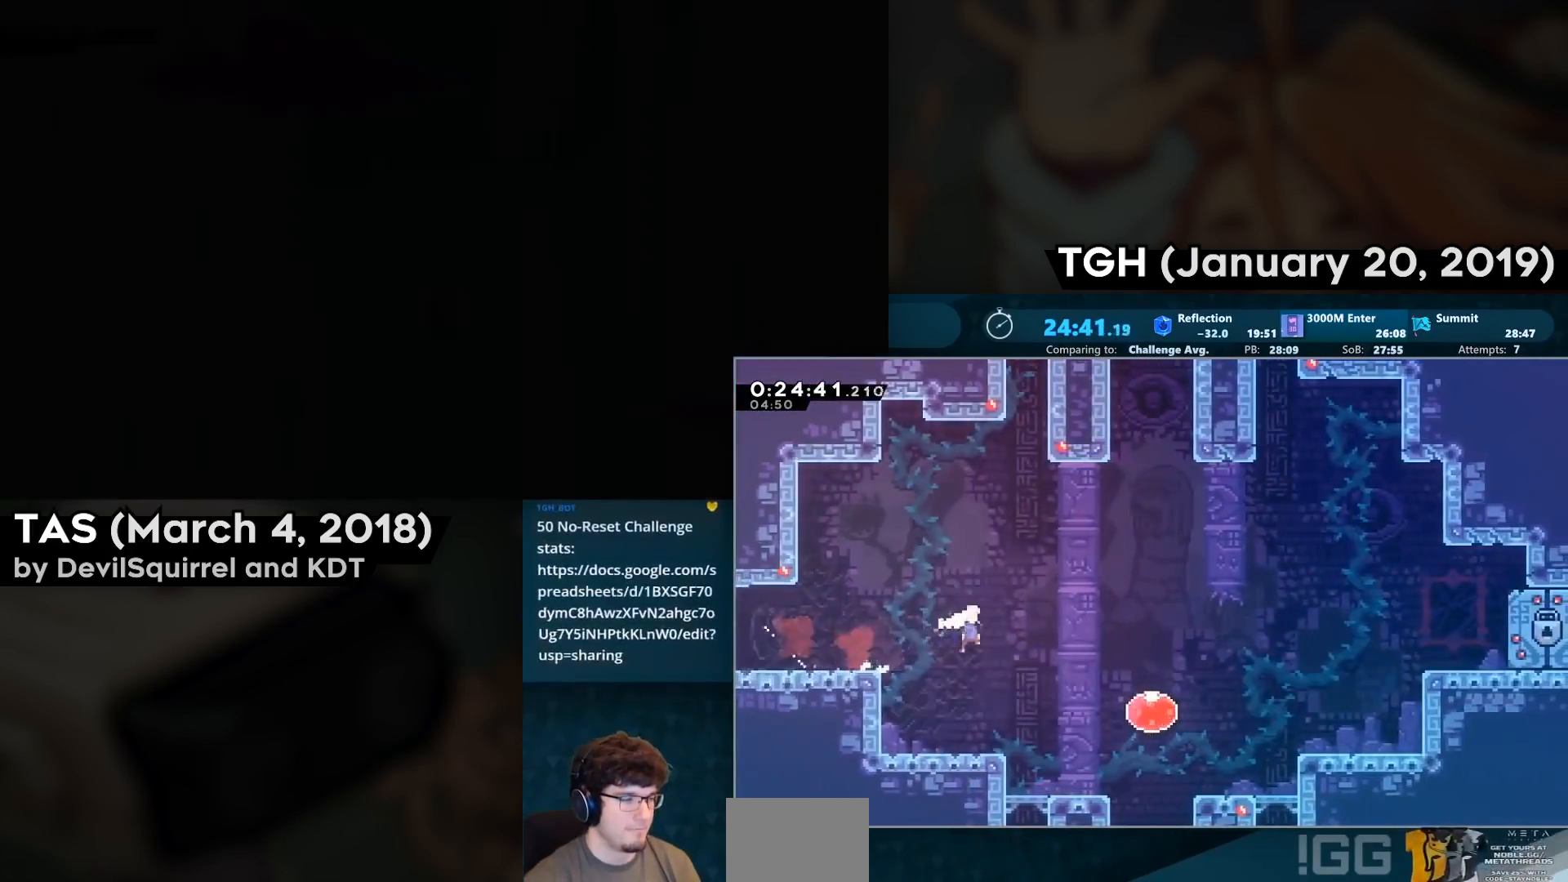
{"buttons": ["DPAD_UP", "DPAD_RIGHT"], "left_stick": "center", "right_stick": "center", "events": [[250, "DPAD_UP", "down"], [317, "CIRCLE", "down"], [433, "CIRCLE", "up"], [433, "CROSS", "up"]]}
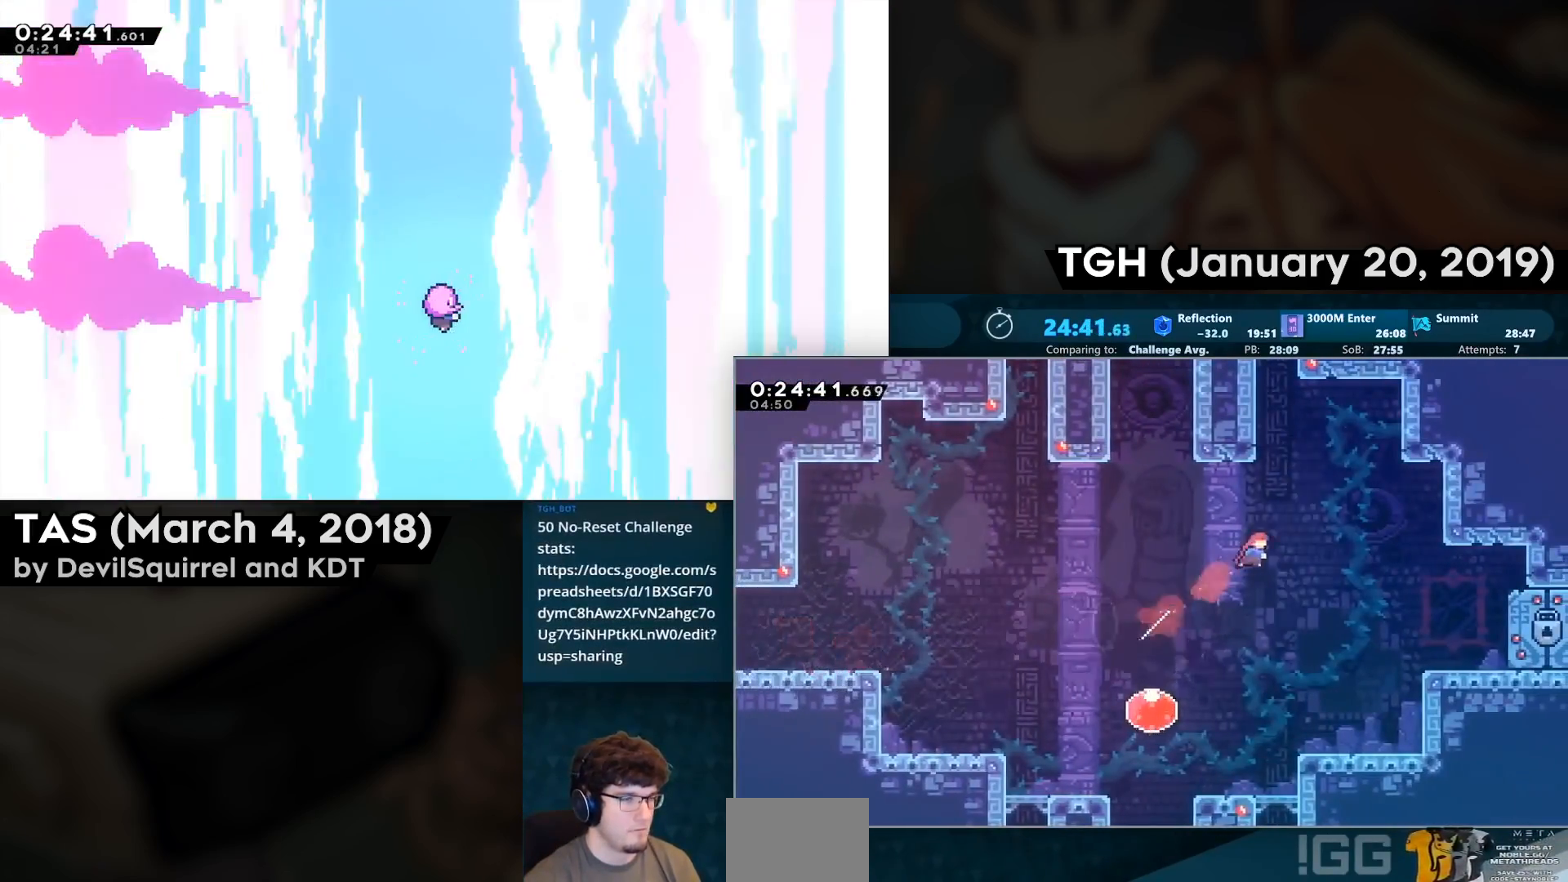
{"buttons": ["SQUARE", "L2", "DPAD_UP"], "left_stick": "center", "right_stick": "center", "events": [[67, "DPAD_RIGHT", "up"], [100, "CIRCLE", "down"], [267, "CIRCLE", "up"], [283, "DPAD_LEFT", "down"], [400, "CROSS", "down"], [400, "SQUARE", "down"], [433, "DPAD_LEFT", "up"], [467, "L2", "down"], [483, "CROSS", "up"]]}
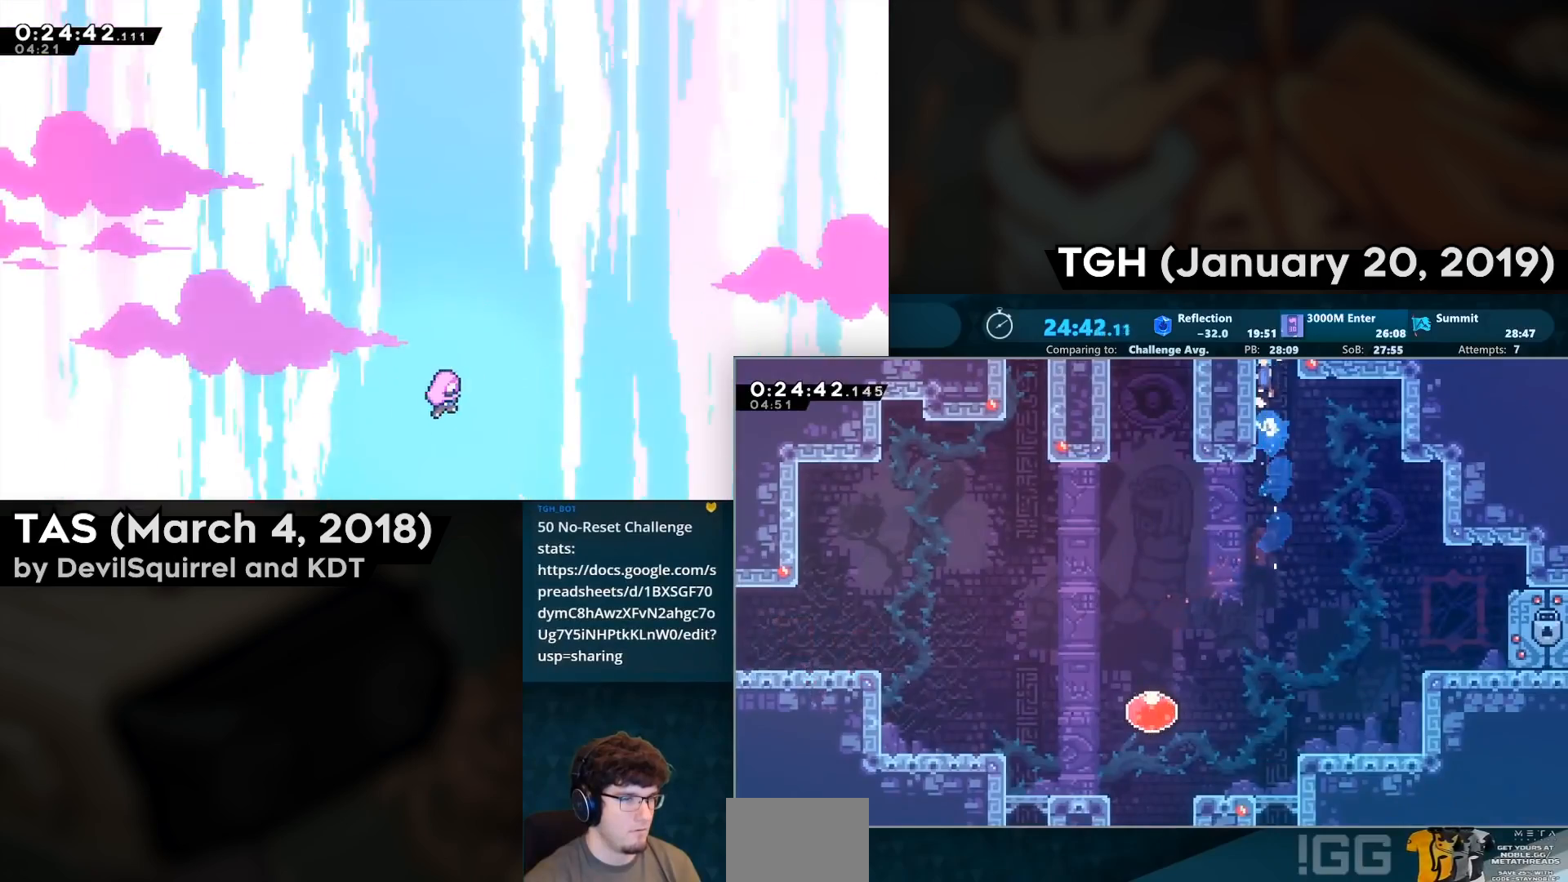
{"buttons": ["L1", "L2"], "left_stick": "center", "right_stick": "center", "events": [[33, "CROSS", "down"], [233, "SQUARE", "up"], [267, "CROSS", "up"], [300, "DPAD_UP", "up"], [300, "L2", "up"], [400, "L1", "down"], [400, "L2", "down"]]}
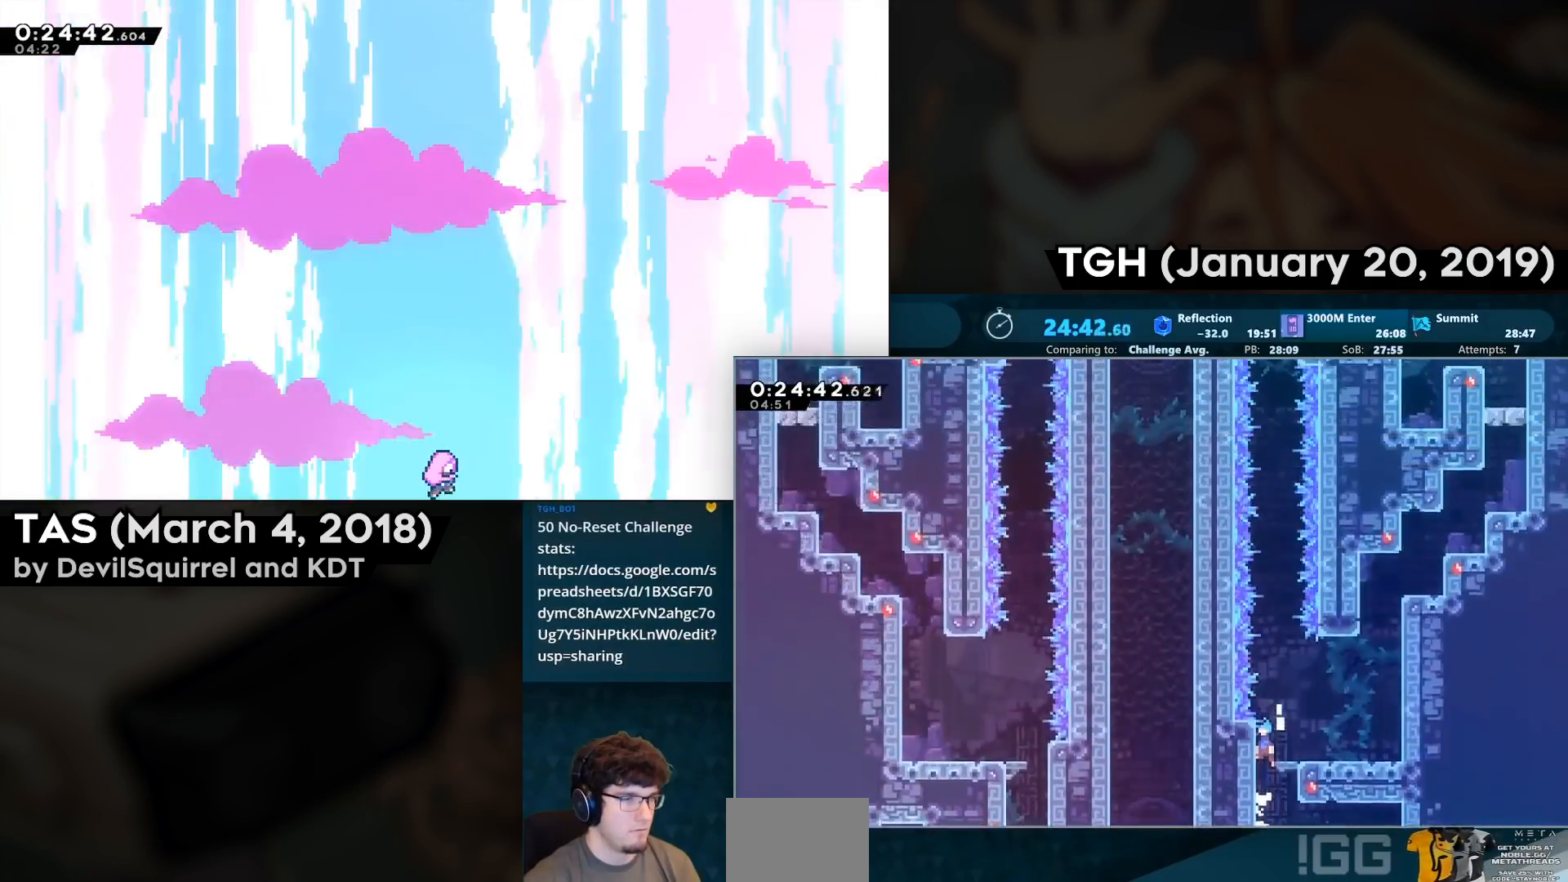
{"buttons": ["L1", "L2"], "left_stick": "center", "right_stick": "center", "events": []}
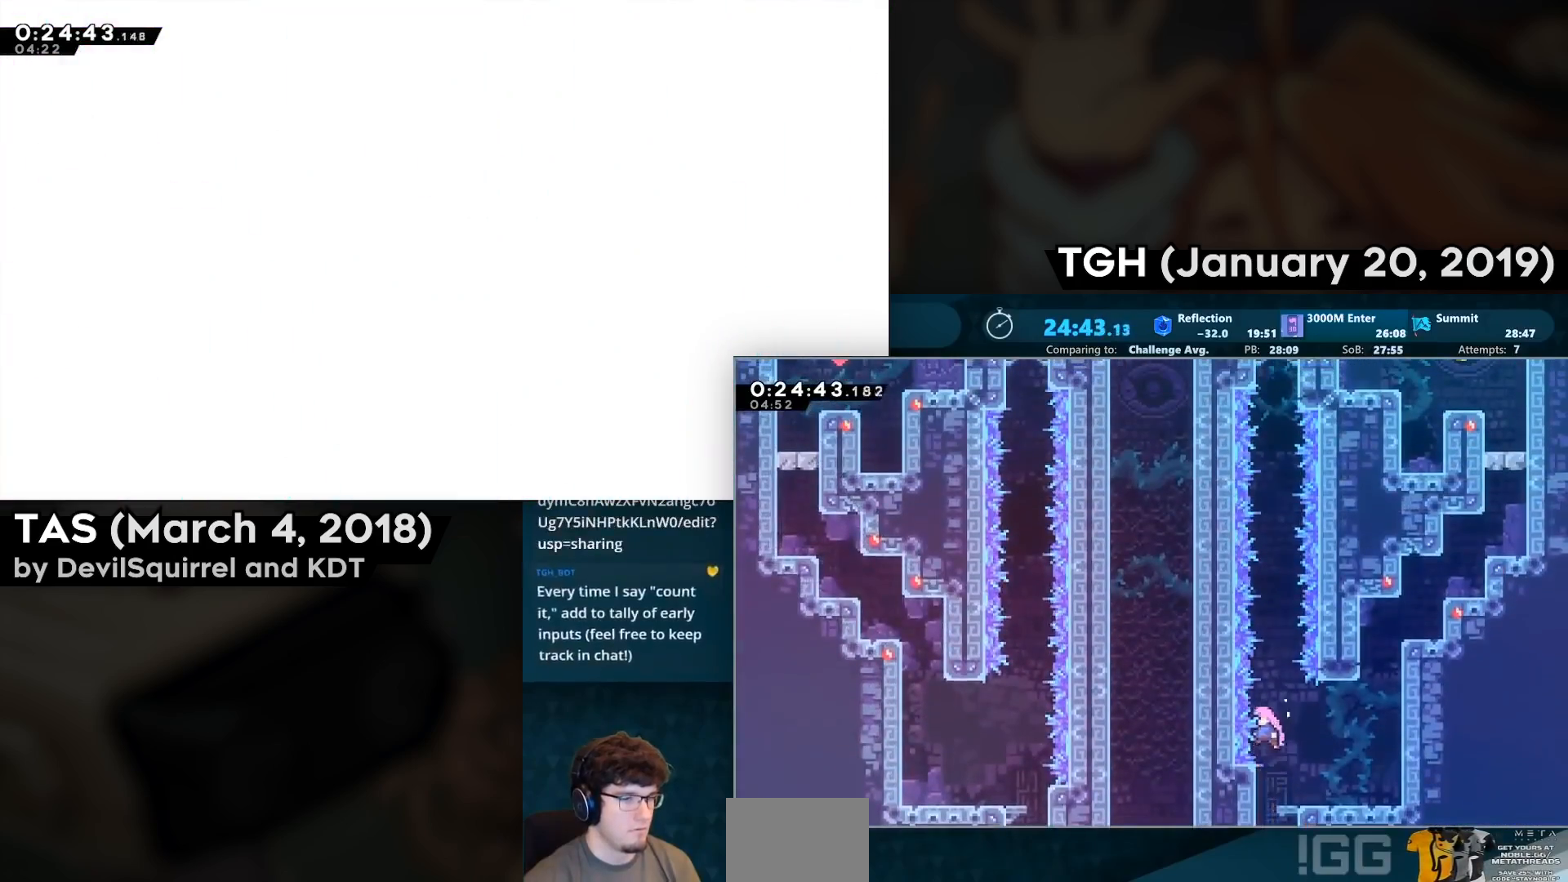
{"buttons": ["CROSS", "L2"], "left_stick": "center", "right_stick": "center", "events": [[250, "CROSS", "down"], [283, "L1", "up"], [383, "CROSS", "up"], [400, "L1", "down"], [450, "CROSS", "down"], [500, "L1", "up"]]}
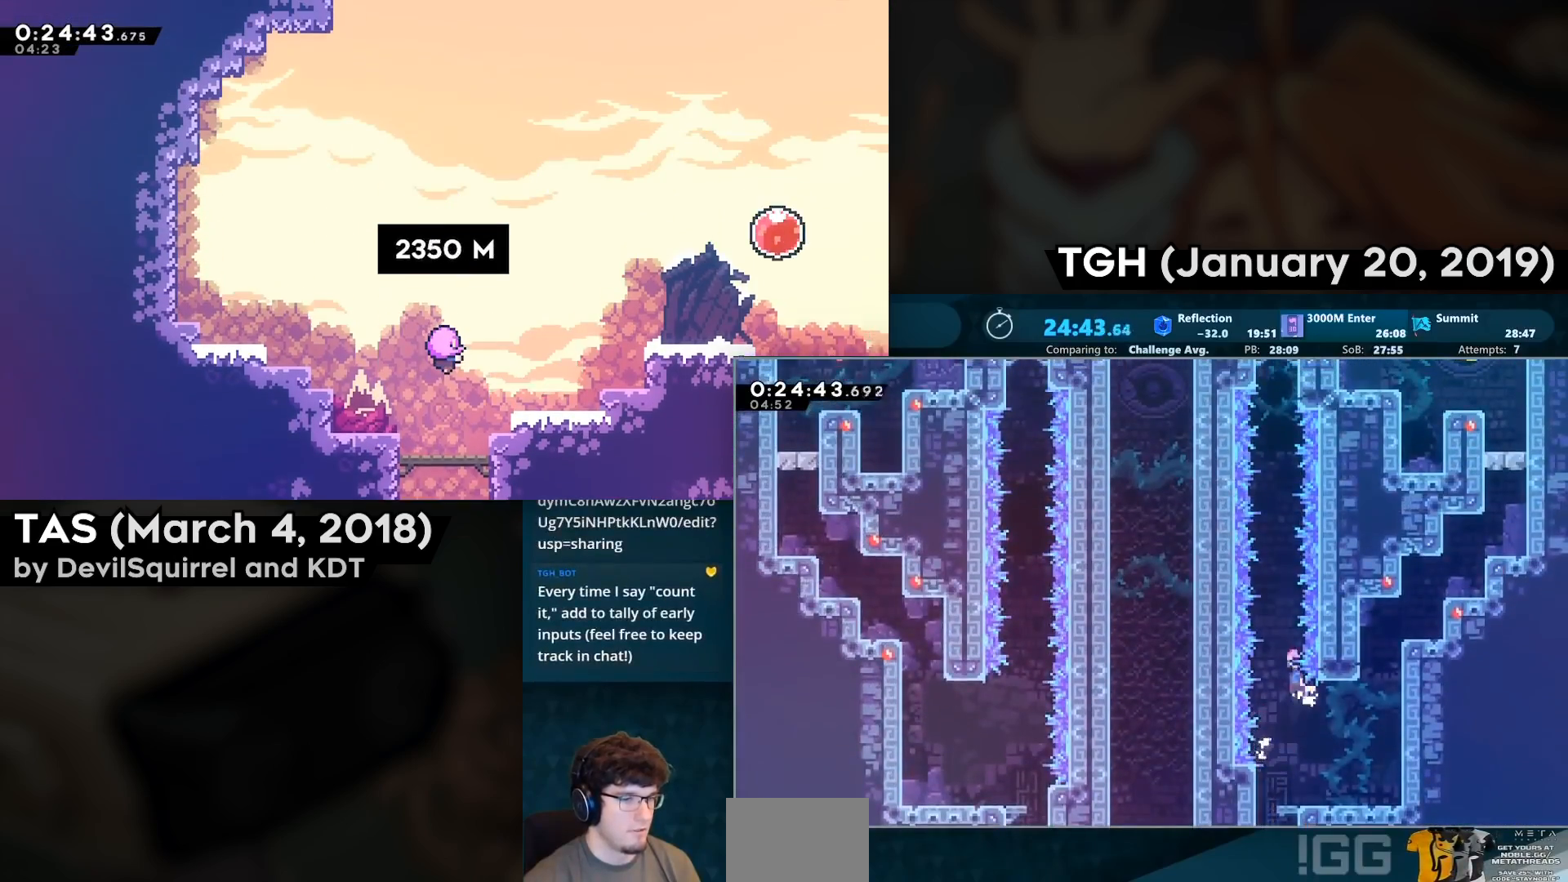
{"buttons": ["DPAD_UP"], "left_stick": "center", "right_stick": "center", "events": [[133, "DPAD_UP", "down"], [167, "CROSS", "up"], [183, "L2", "up"], [250, "CIRCLE", "down"], [417, "CIRCLE", "up"]]}
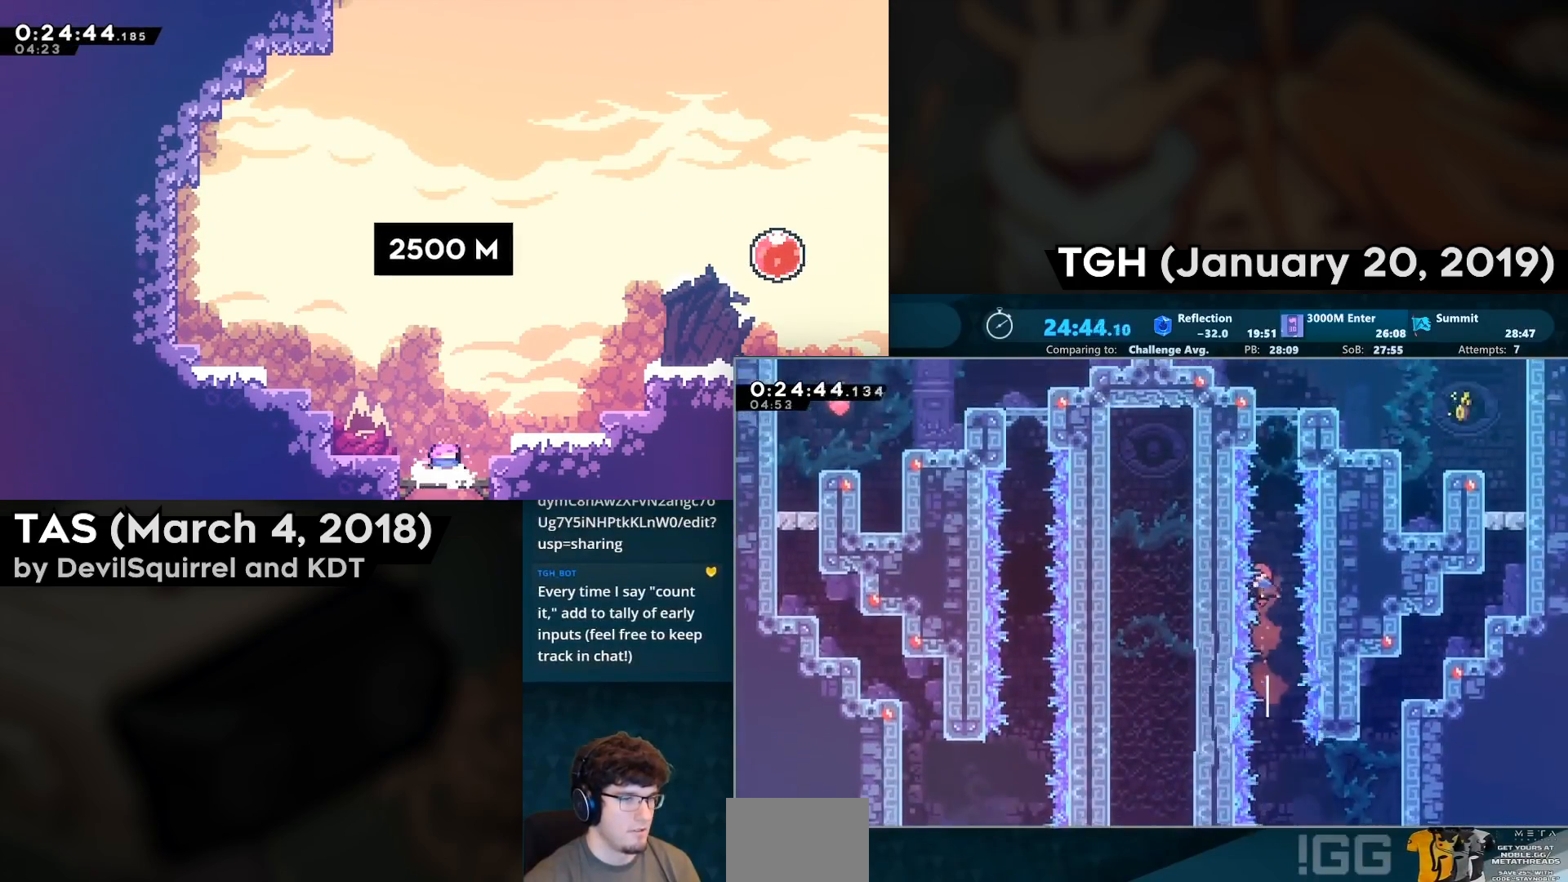
{"buttons": ["CROSS", "SQUARE", "DPAD_RIGHT"], "left_stick": "center", "right_stick": "center", "events": [[33, "CIRCLE", "down"], [233, "DPAD_RIGHT", "down"], [233, "DPAD_UP", "up"], [250, "CIRCLE", "up"], [433, "CROSS", "down"], [433, "SQUARE", "down"]]}
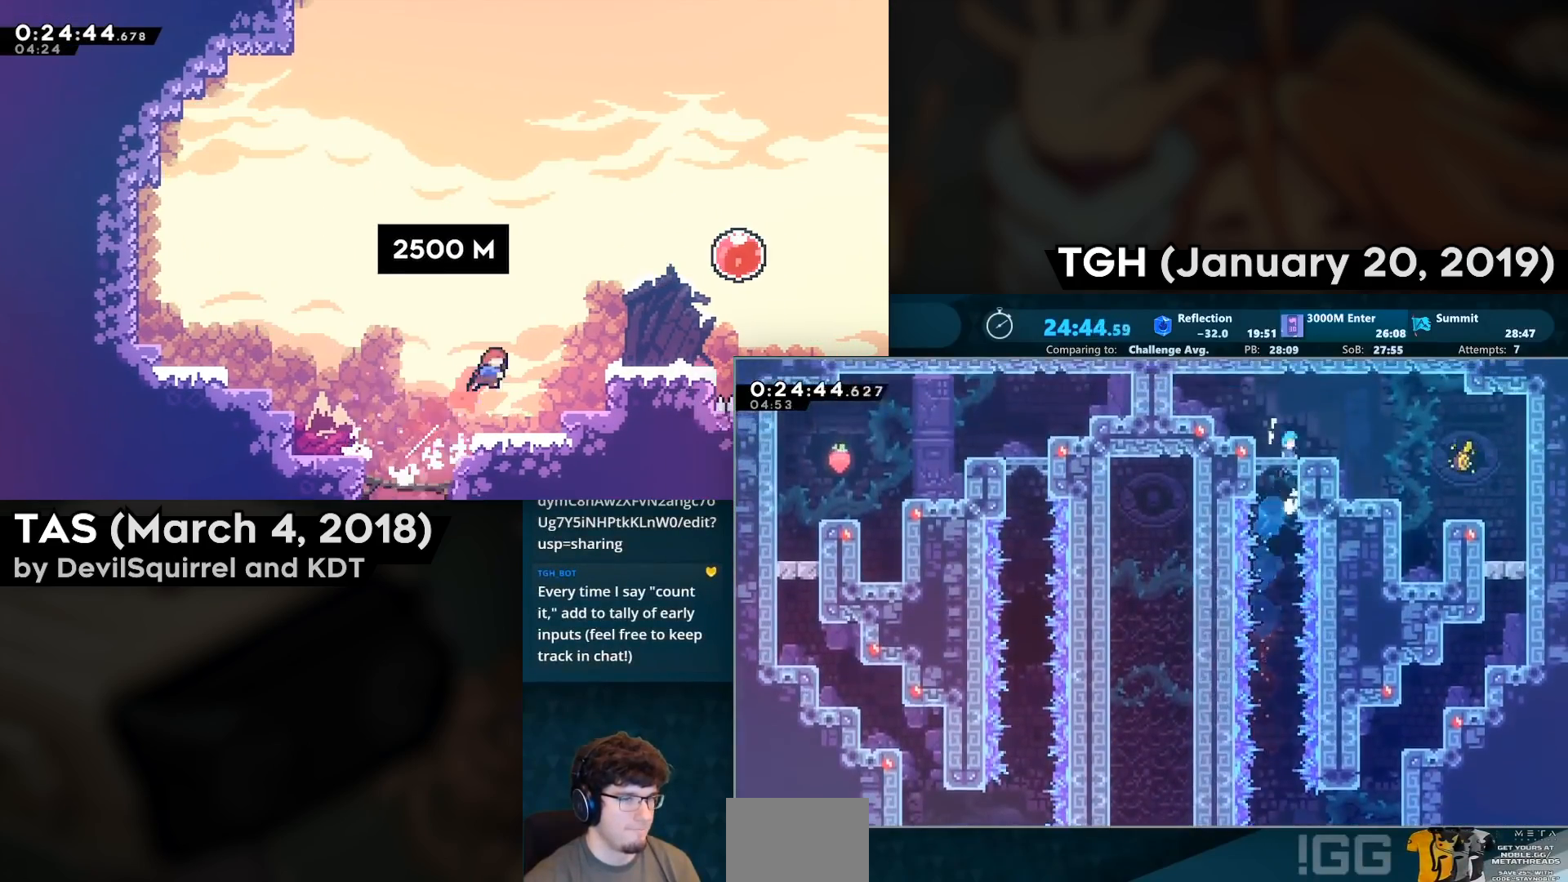
{"buttons": [], "left_stick": "center", "right_stick": "center", "events": [[100, "CROSS", "up"], [100, "SQUARE", "up"], [233, "DPAD_DOWN", "down"], [350, "CIRCLE", "down"], [383, "CROSS", "down"], [417, "CIRCLE", "up"], [417, "CROSS", "up"], [483, "DPAD_DOWN", "up"], [483, "DPAD_RIGHT", "up"]]}